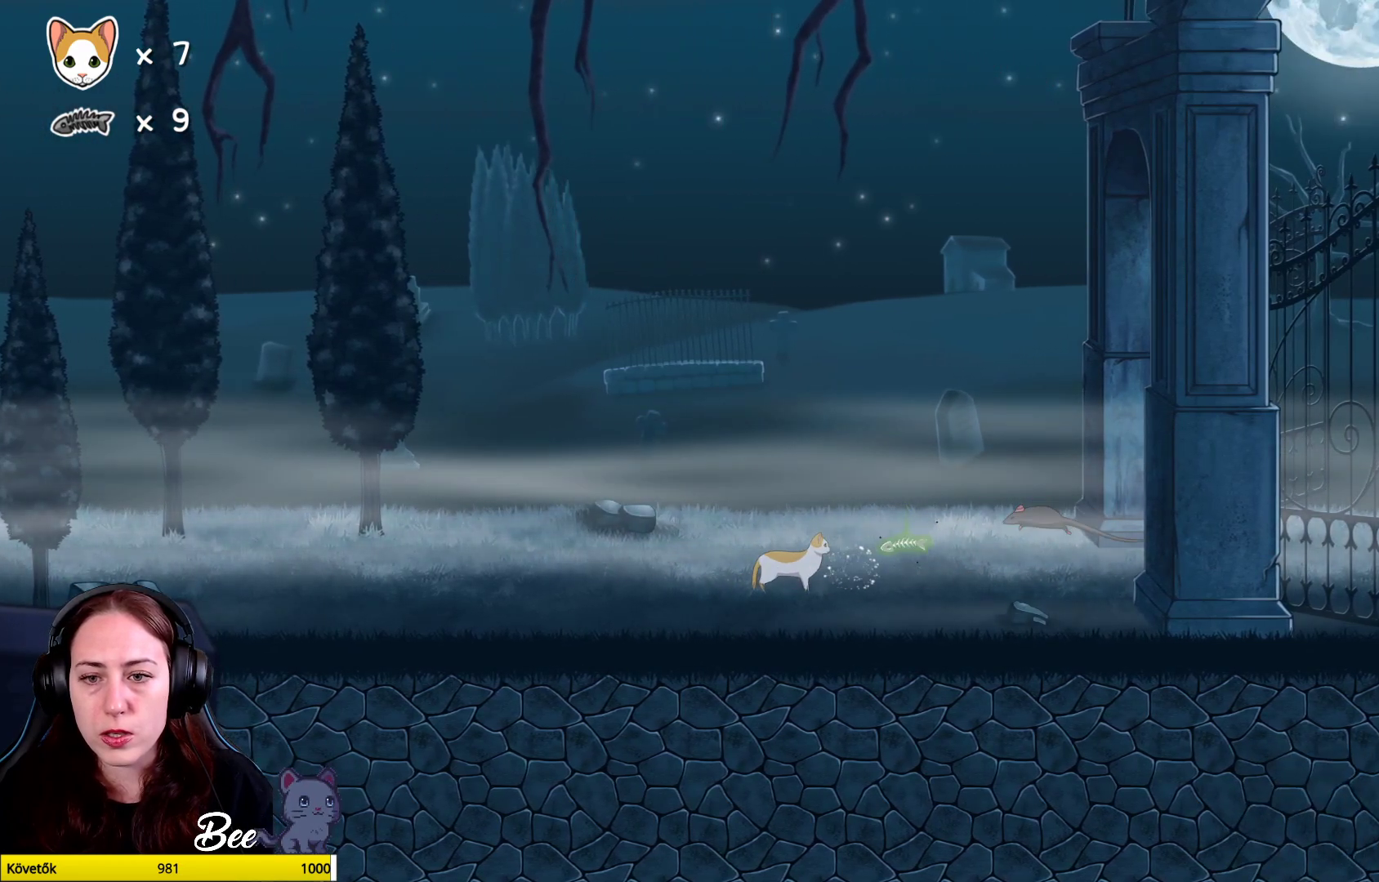
Gameplay with a controller (Xbox layout); each line is a JSON object with the inputs held at the frame after it. "events" lists button and stick changes between this image and that frame as [ms after this image, input, new state], when the widget could be followed in between. Not read: Z.
{"buttons": [], "left_stick": "center", "right_stick": "center", "events": [[150, "left_stick", "up-right"], [350, "left_stick", "center"]]}
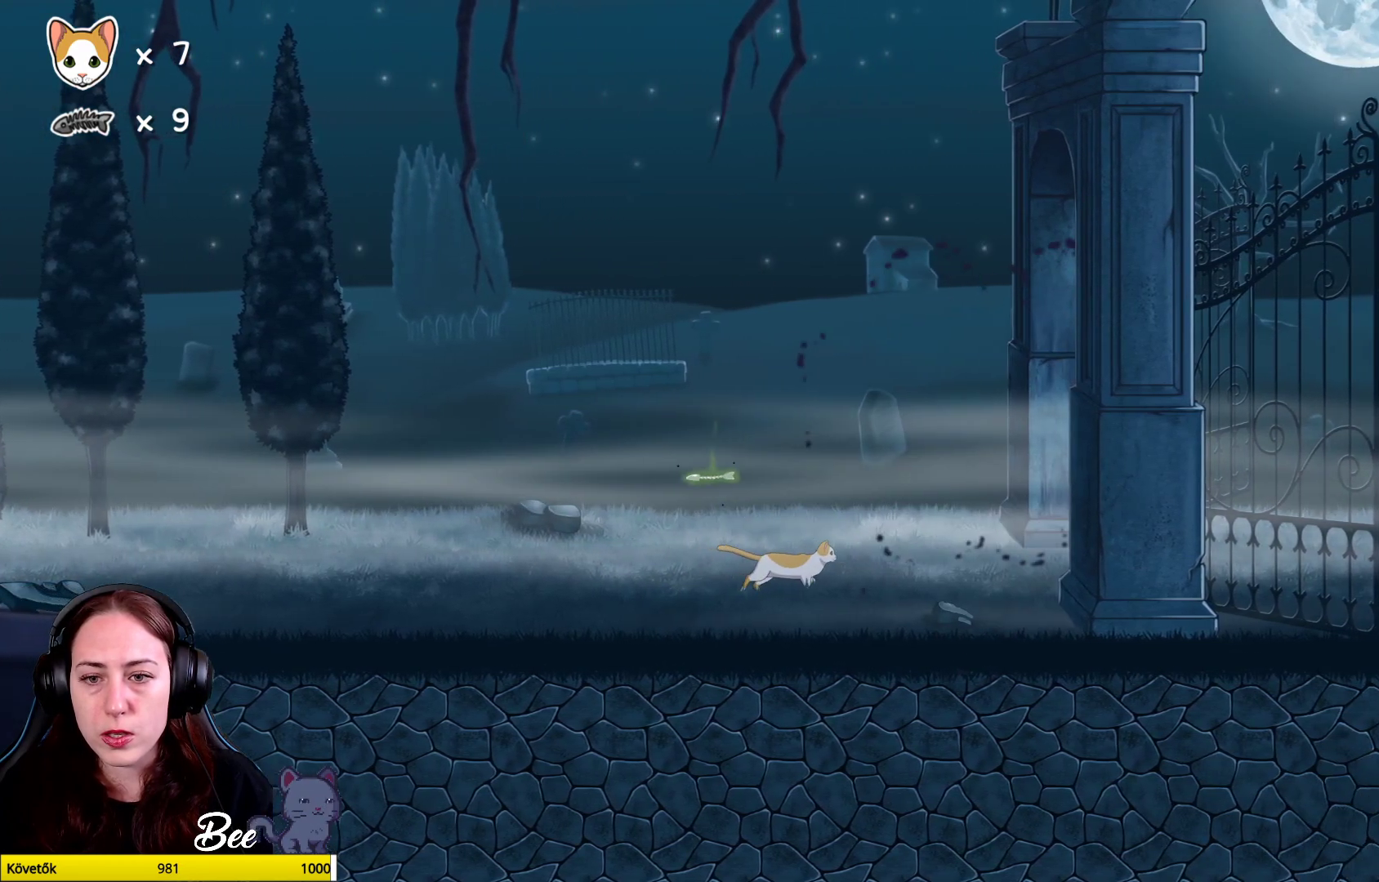
{"buttons": [], "left_stick": "right", "right_stick": "center", "events": [[450, "left_stick", "right"]]}
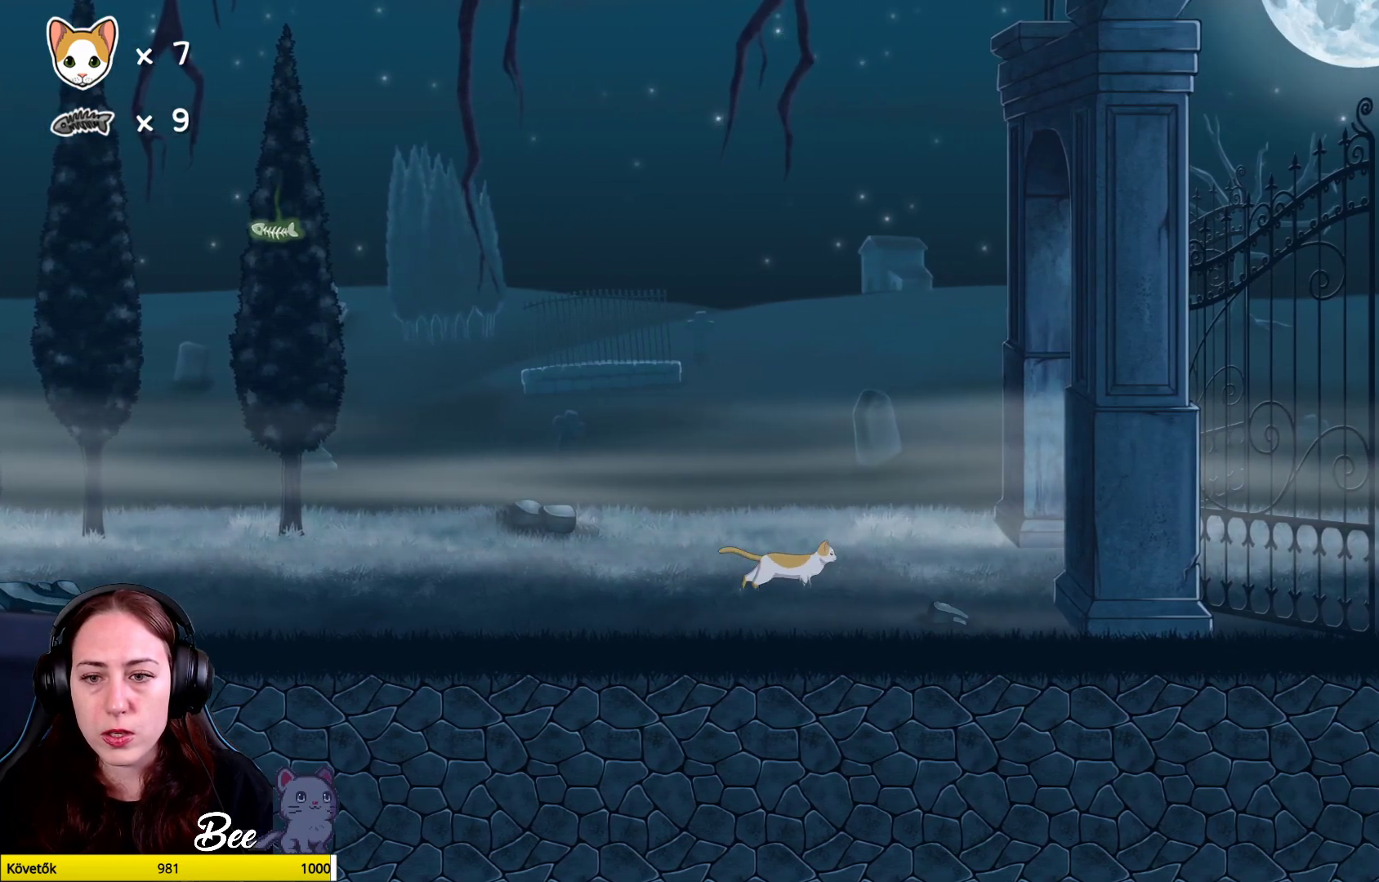
{"buttons": [], "left_stick": "right", "right_stick": "center", "events": []}
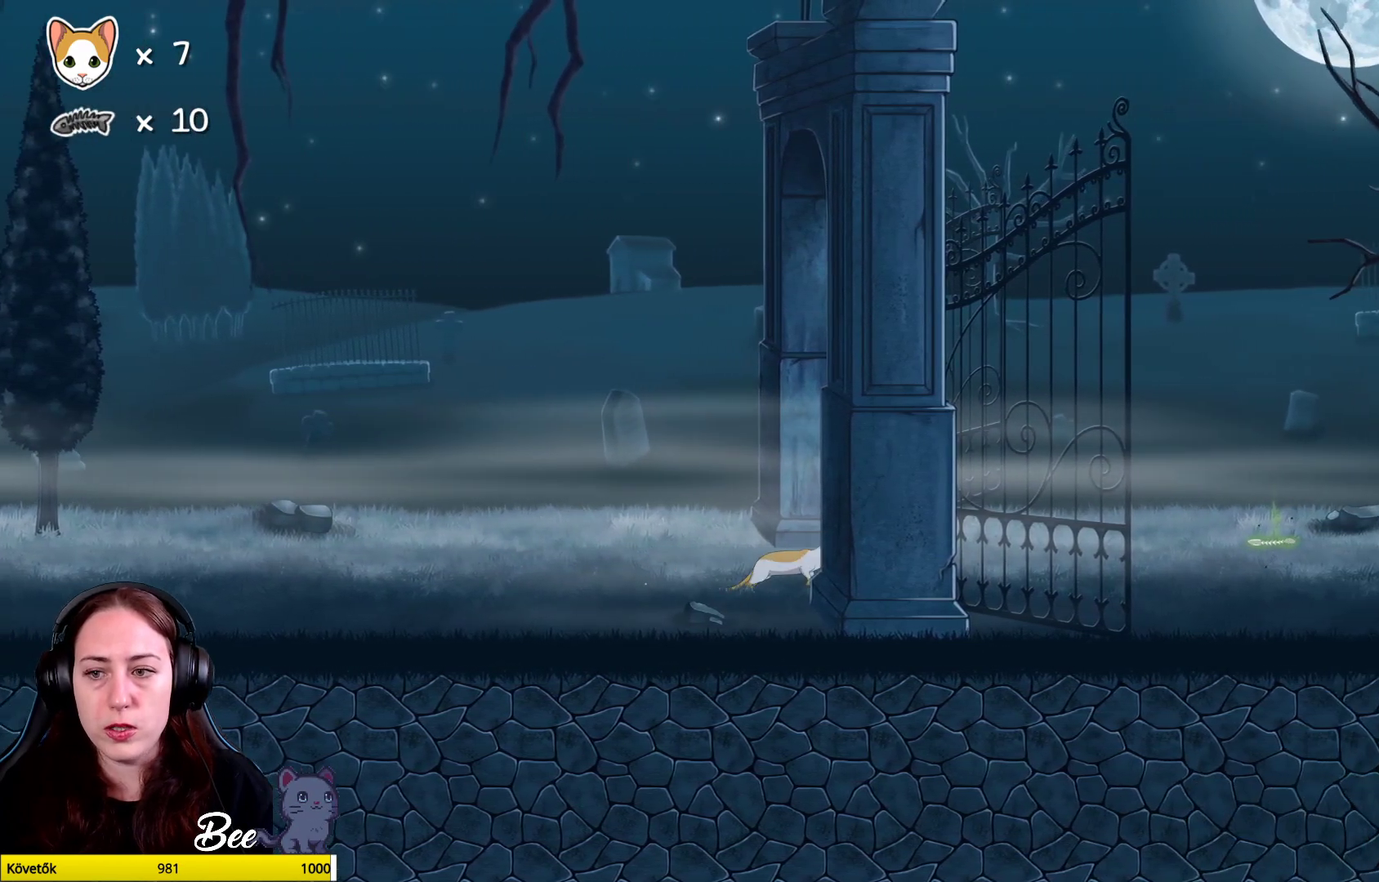
{"buttons": [], "left_stick": "right", "right_stick": "center", "events": []}
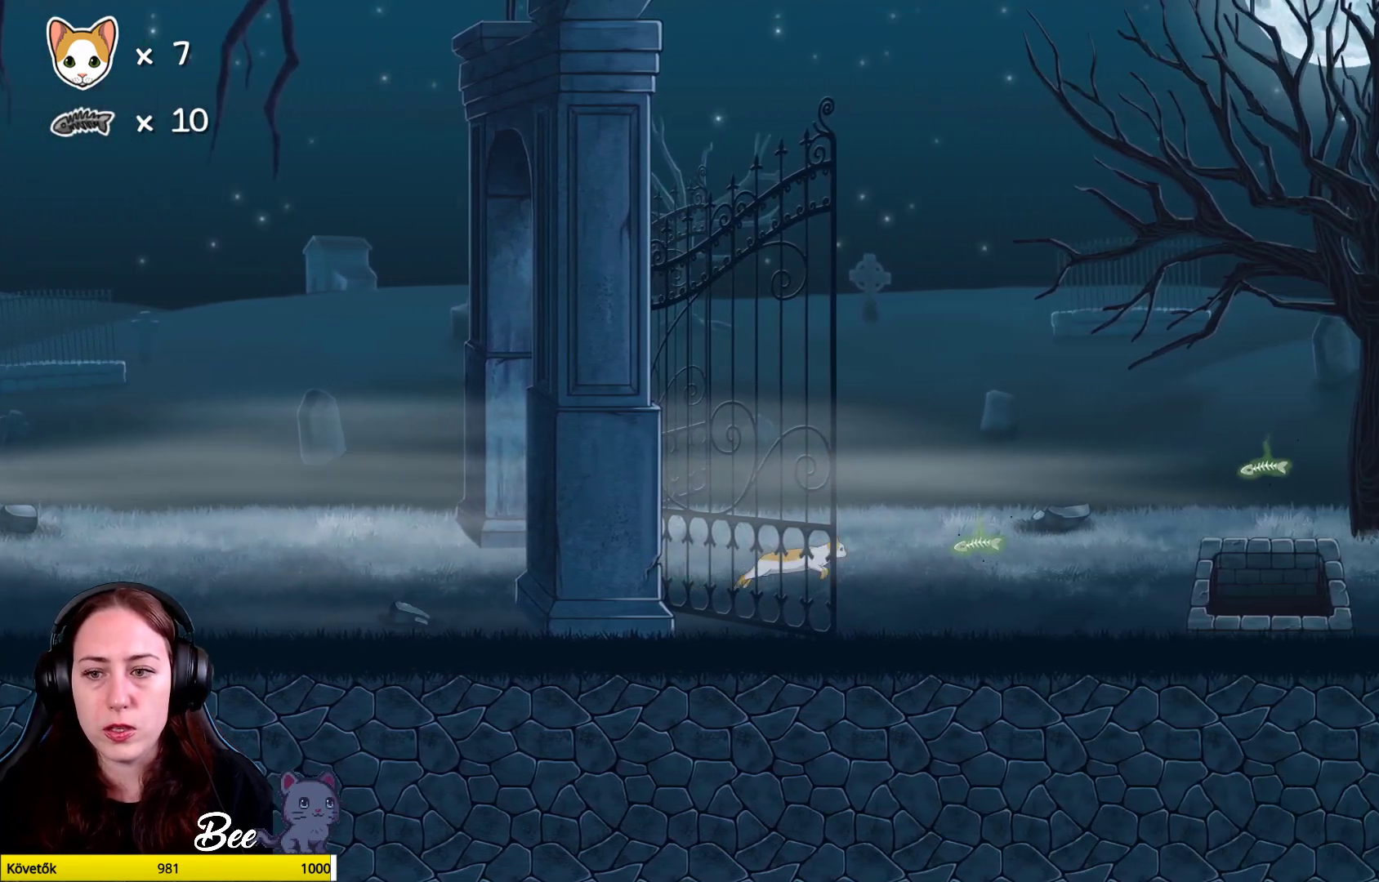
{"buttons": ["A"], "left_stick": "up-right", "right_stick": "center", "events": [[133, "left_stick", "up-right"], [450, "A", "down"]]}
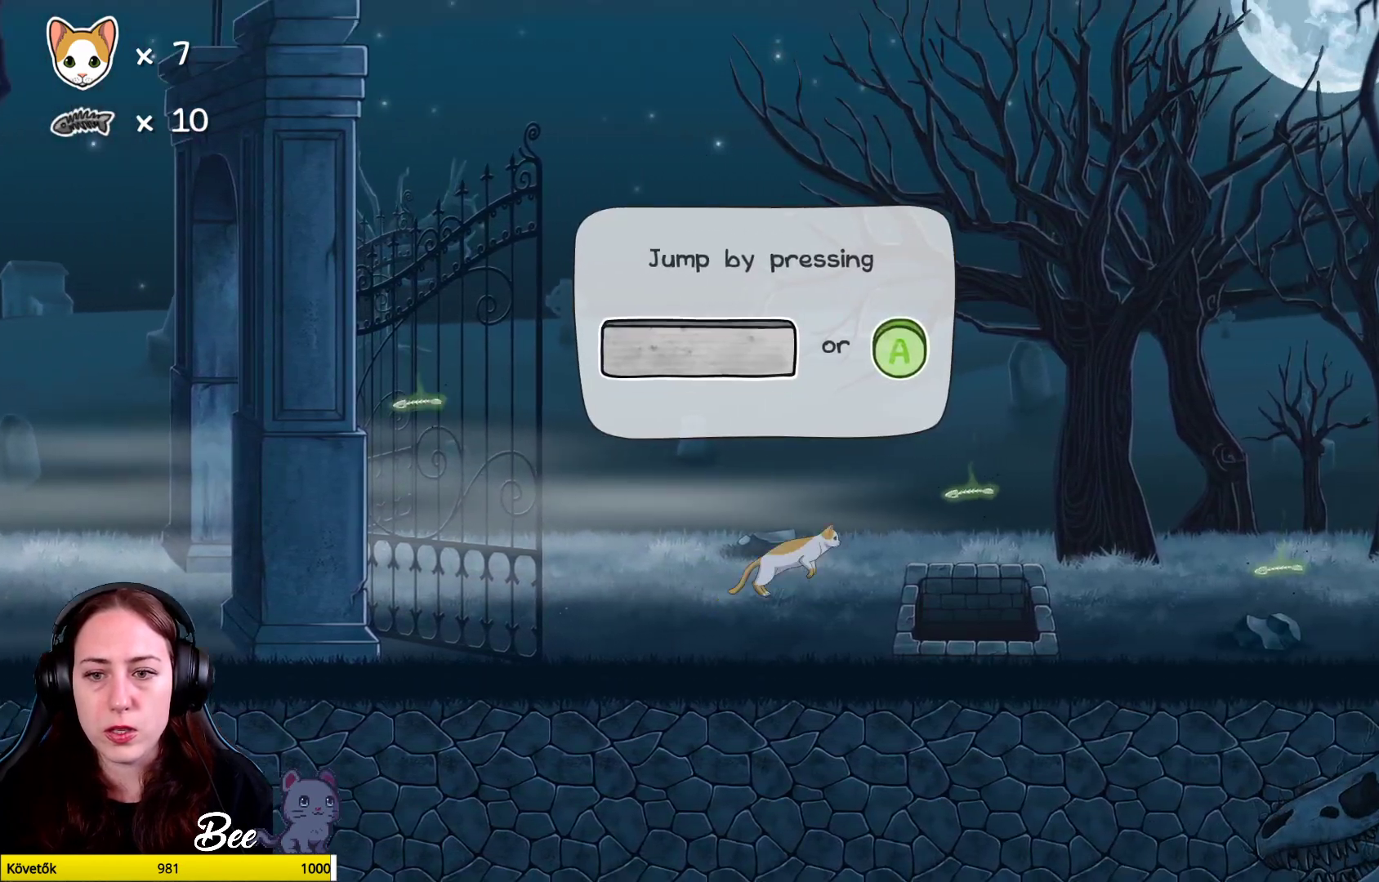
{"buttons": ["A"], "left_stick": "up-right", "right_stick": "center", "events": []}
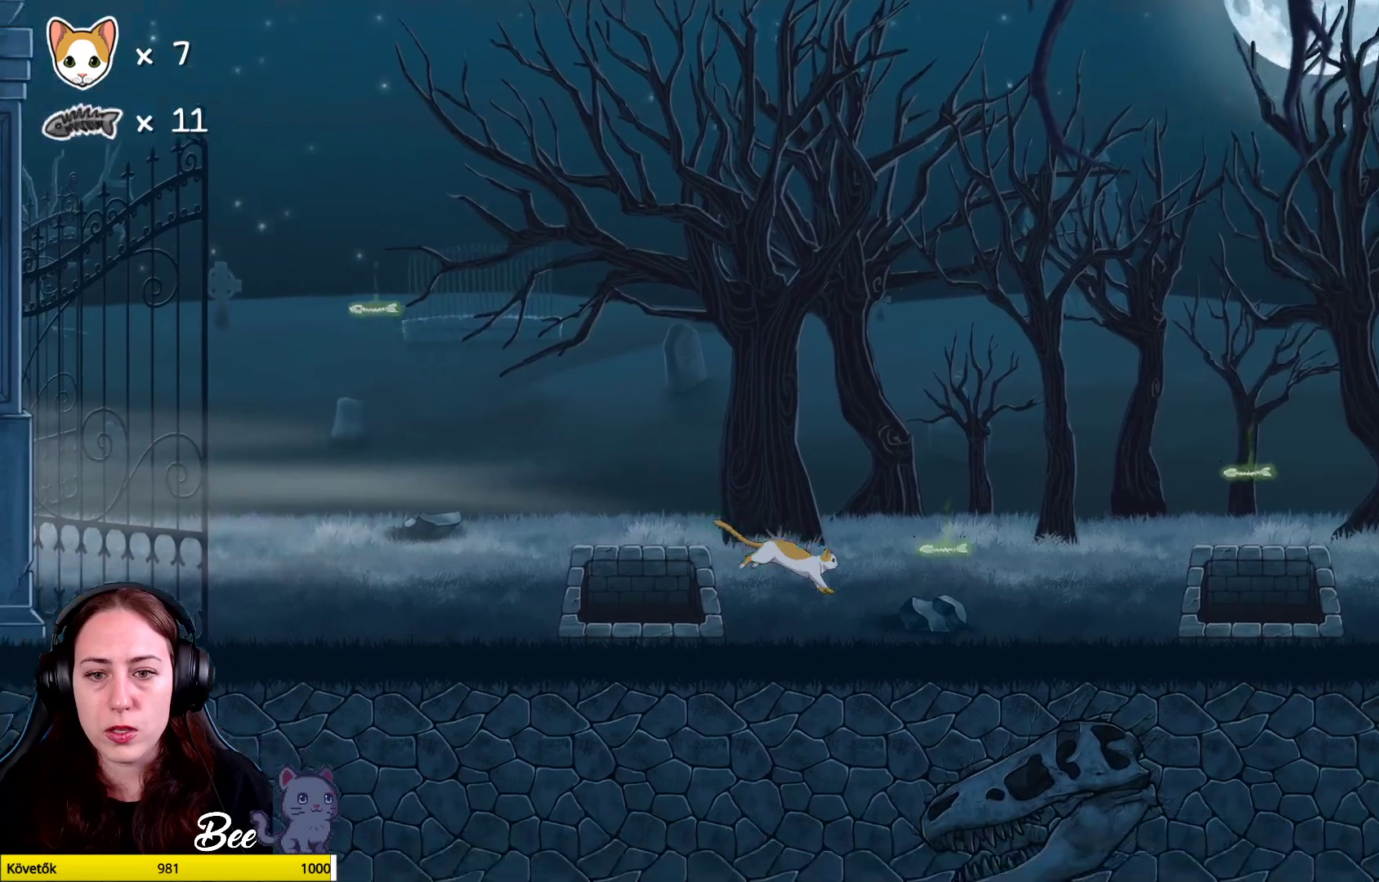
{"buttons": [], "left_stick": "up-right", "right_stick": "center", "events": [[50, "A", "up"]]}
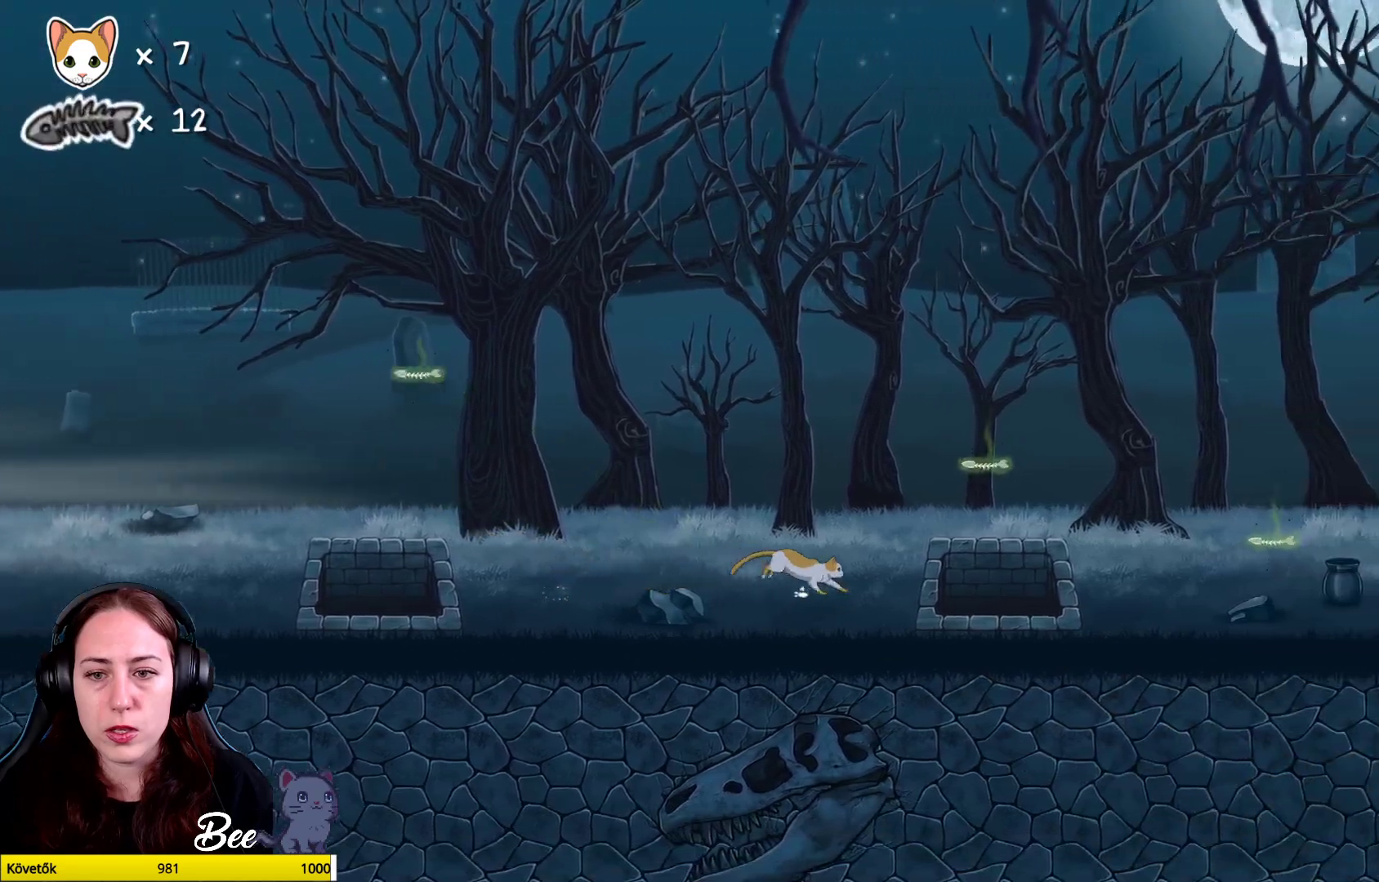
{"buttons": ["A"], "left_stick": "up-right", "right_stick": "center", "events": [[117, "A", "down"]]}
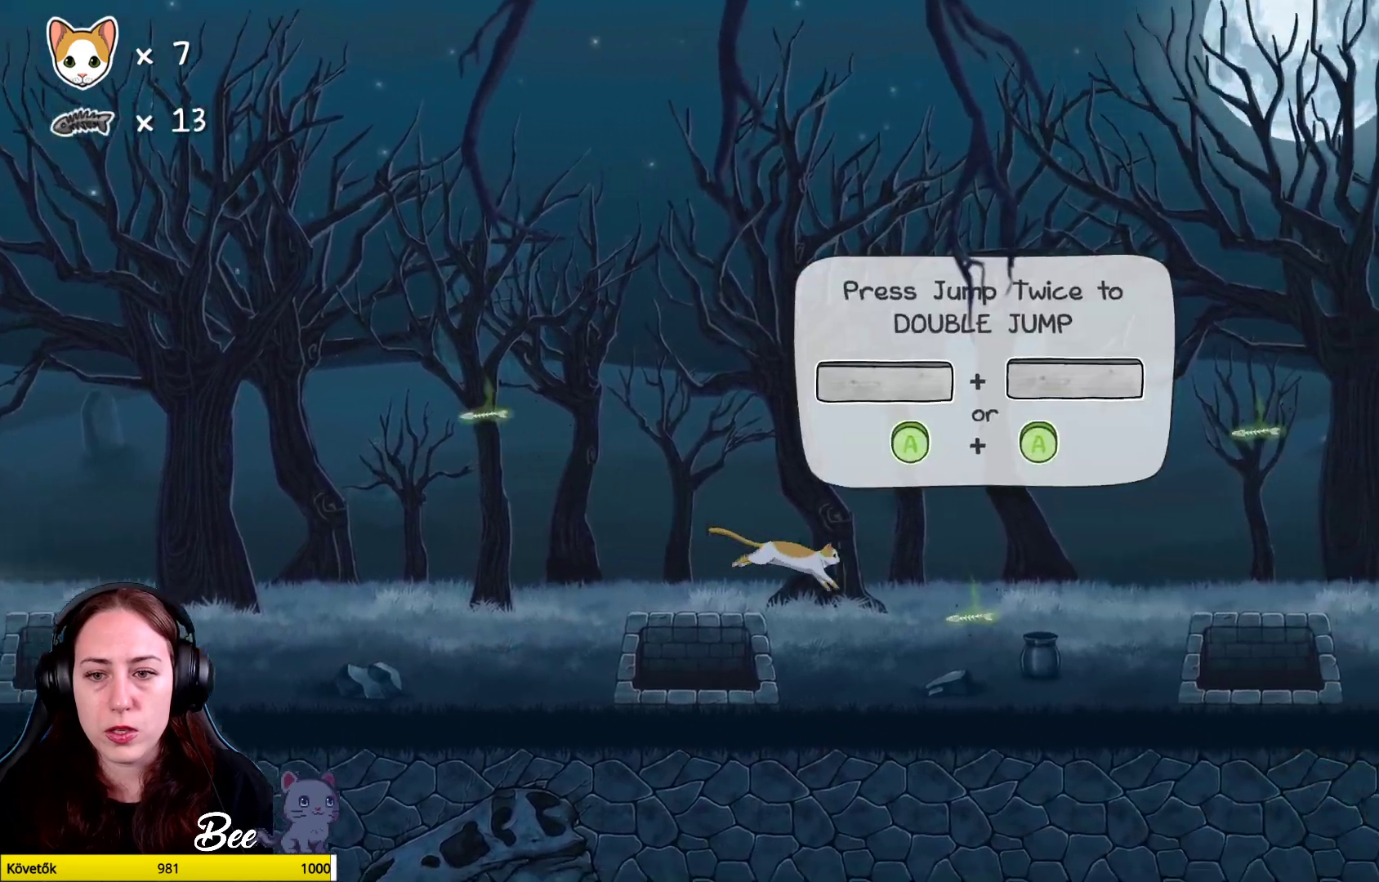
{"buttons": ["A"], "left_stick": "up-right", "right_stick": "center", "events": [[33, "A", "up"], [450, "A", "down"]]}
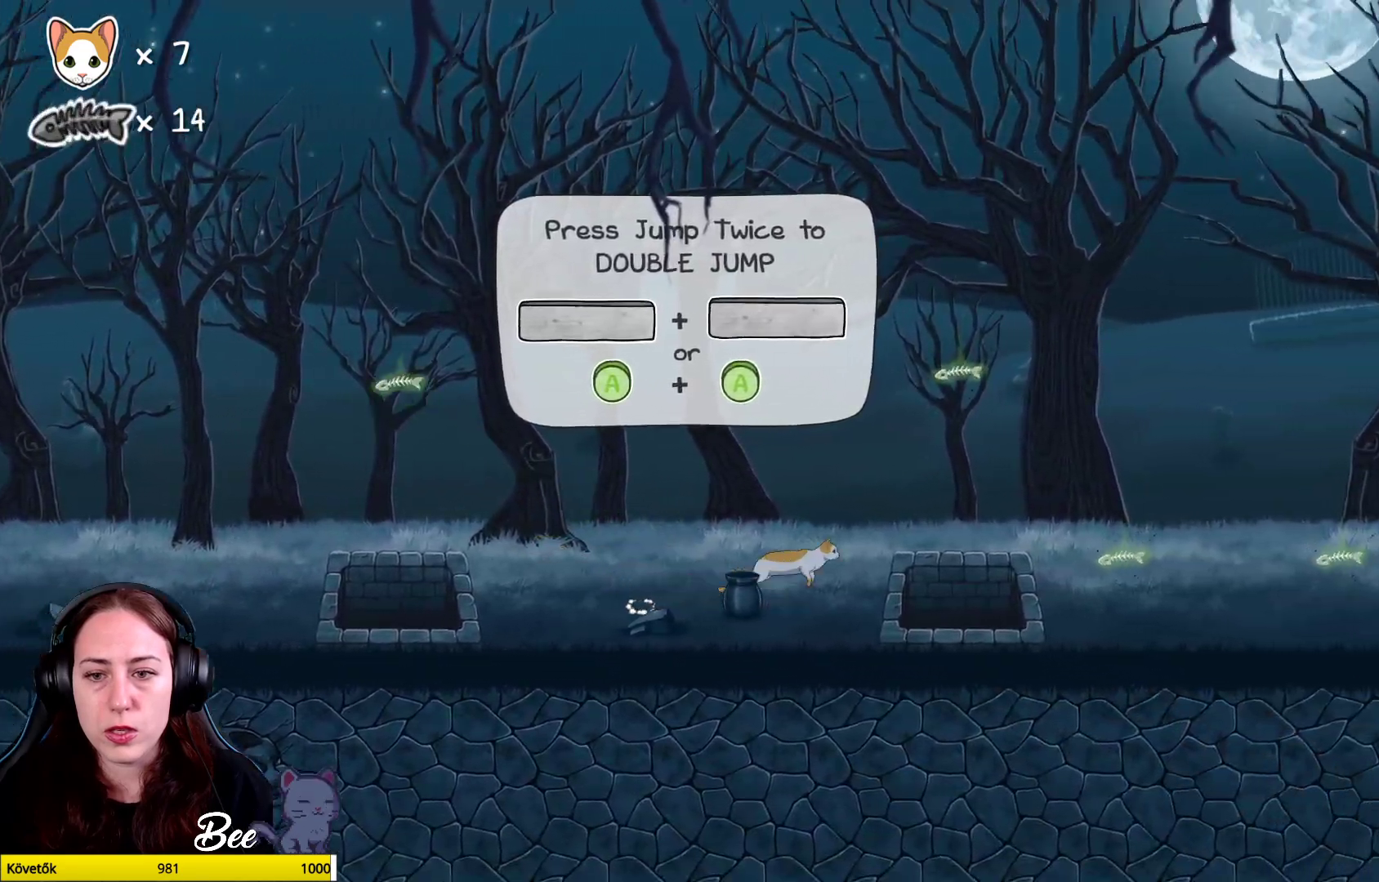
{"buttons": [], "left_stick": "up-right", "right_stick": "center", "events": [[483, "A", "up"]]}
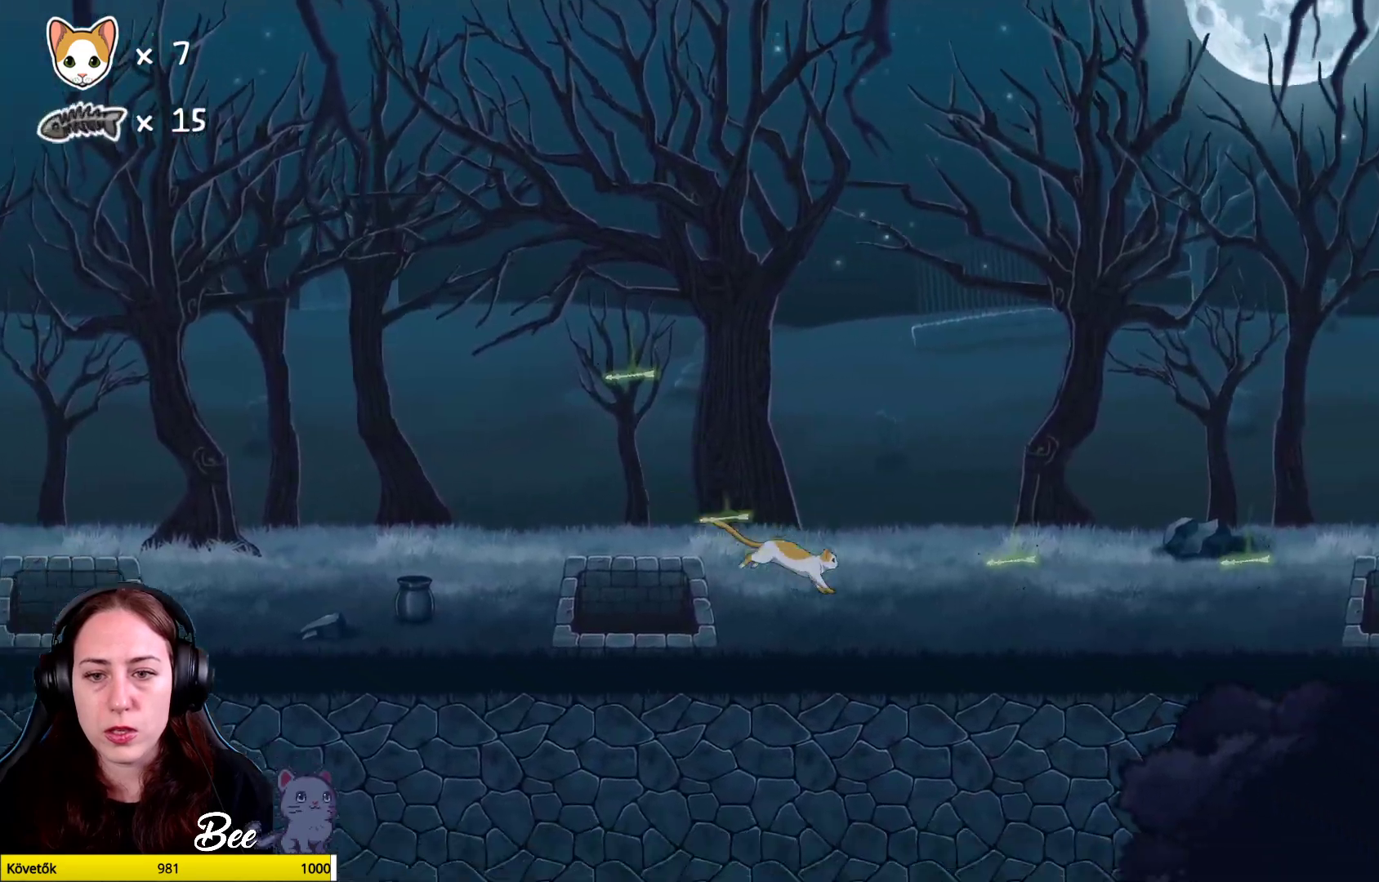
{"buttons": [], "left_stick": "up-right", "right_stick": "center", "events": []}
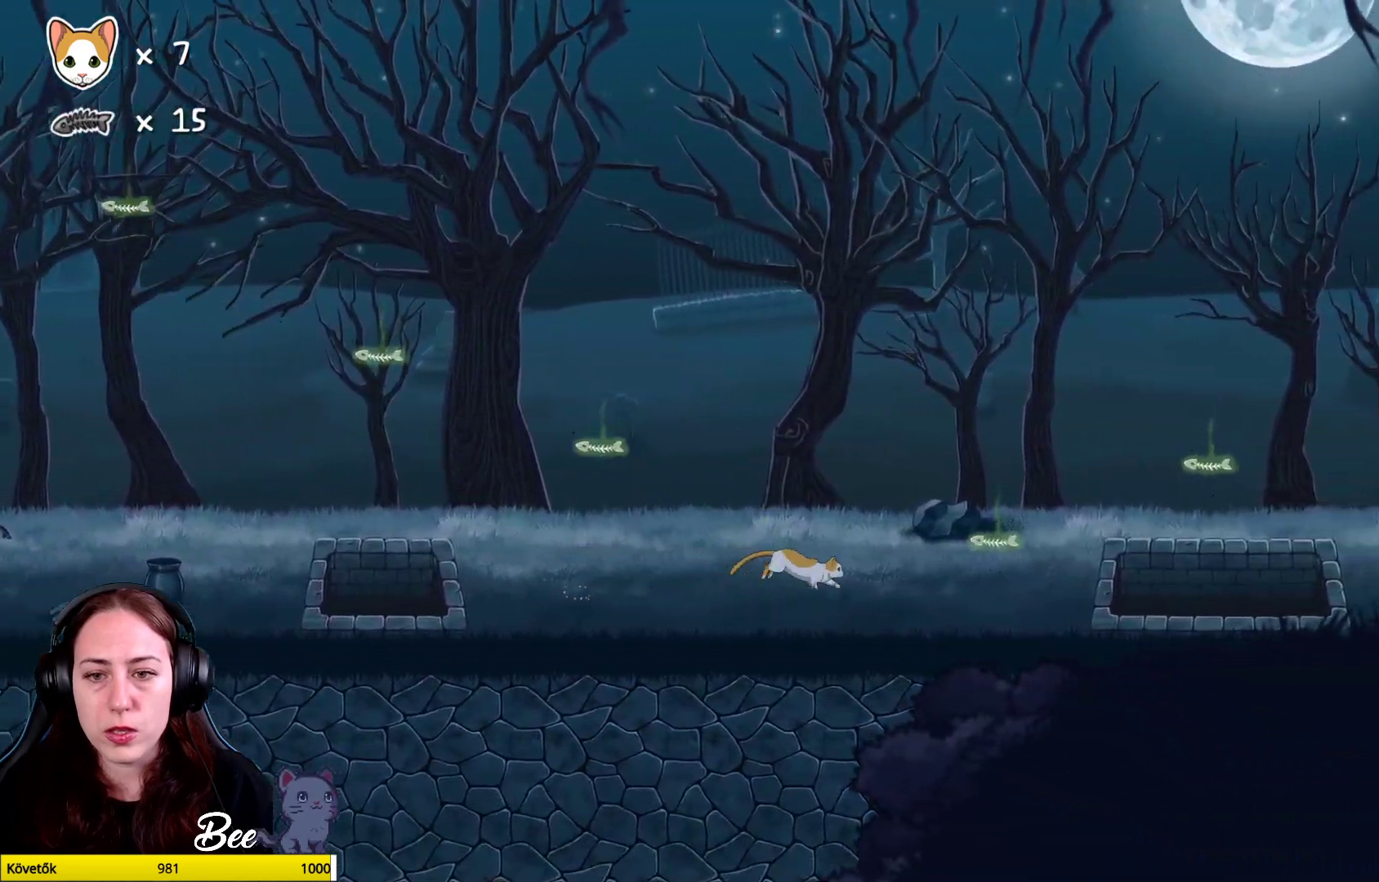
{"buttons": [], "left_stick": "up-right", "right_stick": "center", "events": []}
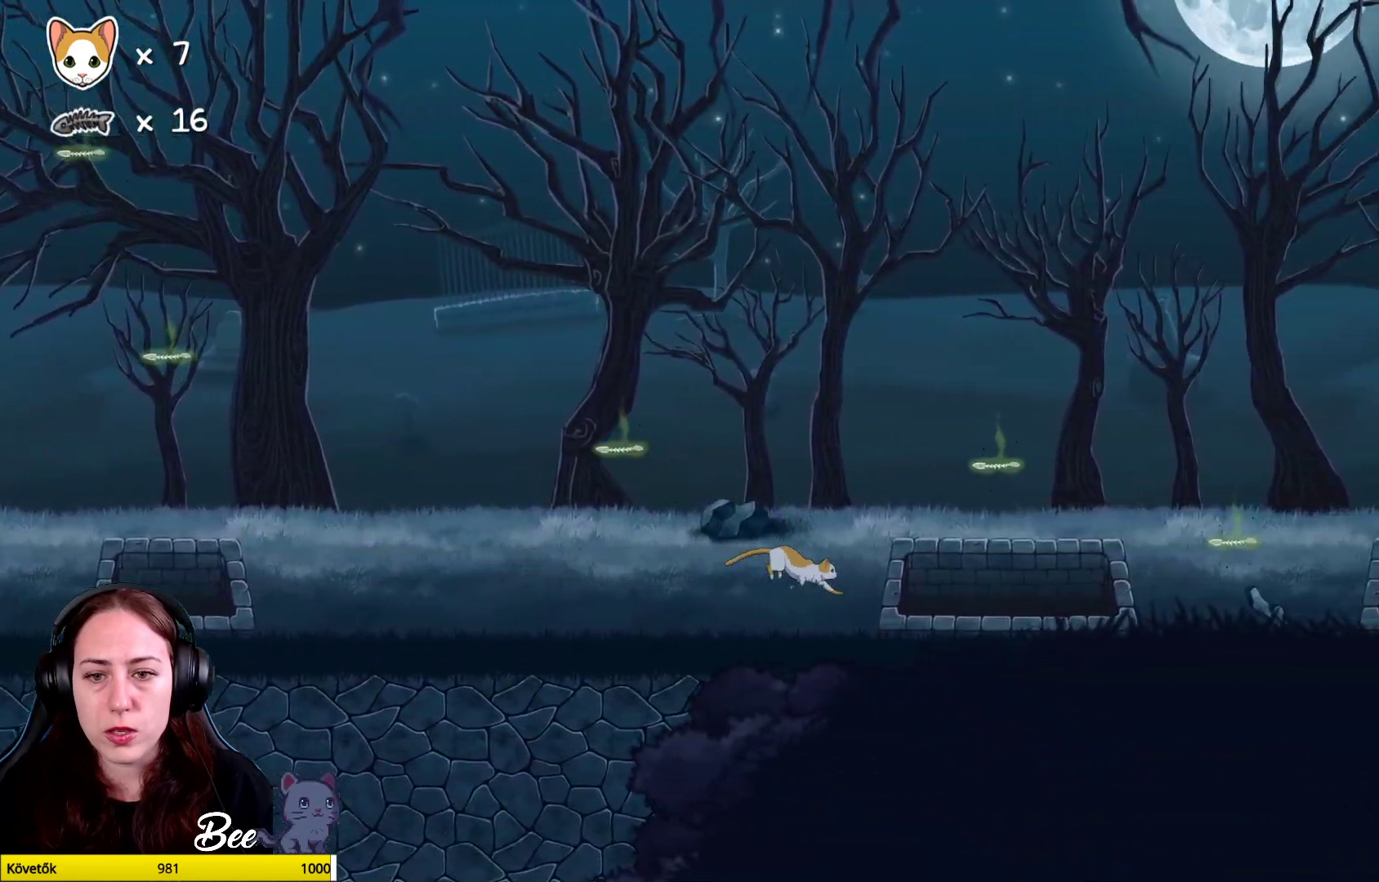
{"buttons": ["A"], "left_stick": "up-right", "right_stick": "center", "events": [[67, "A", "down"]]}
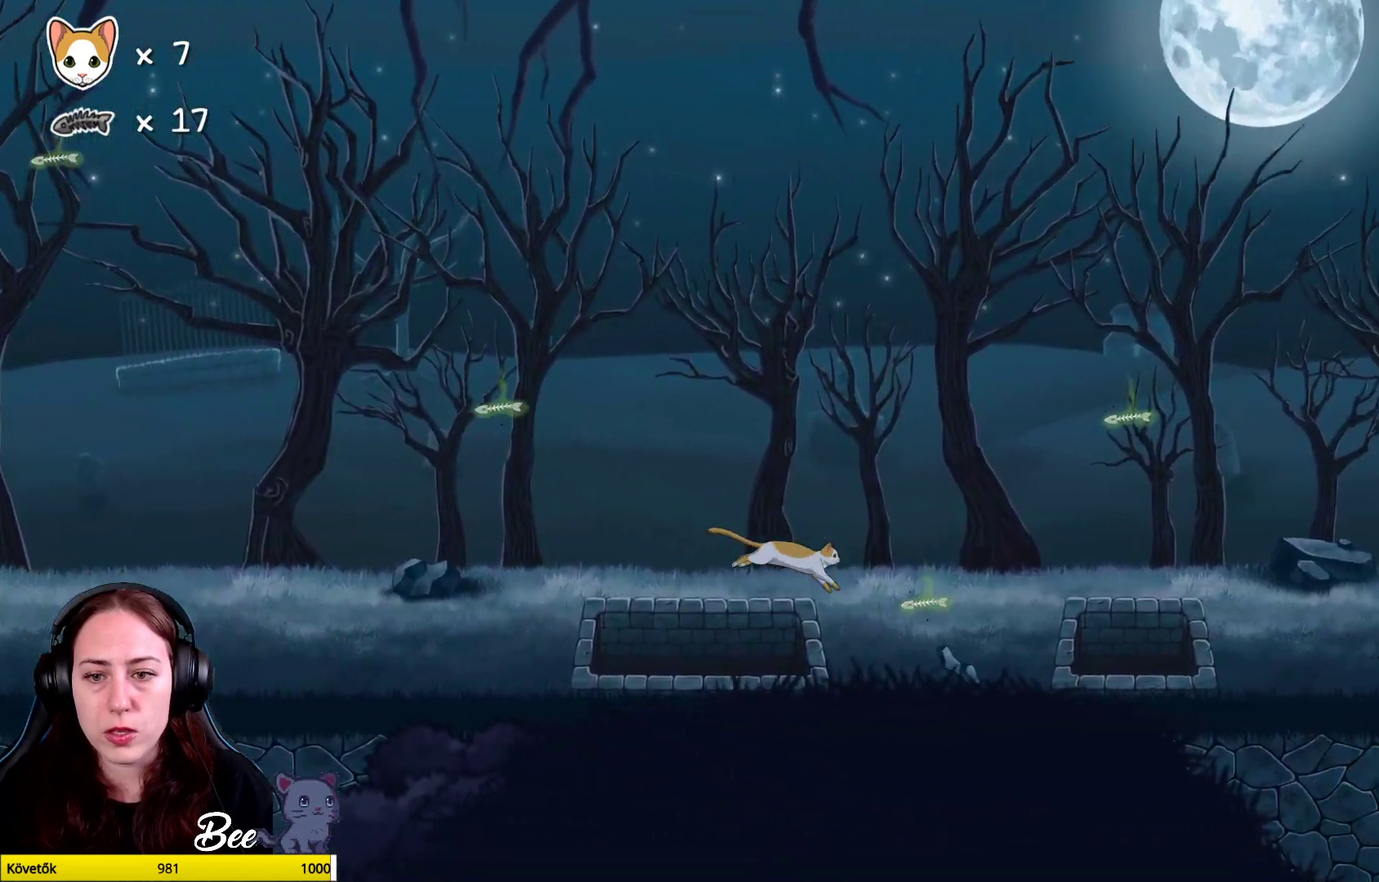
{"buttons": ["A"], "left_stick": "up-right", "right_stick": "center", "events": [[17, "A", "up"], [500, "A", "down"]]}
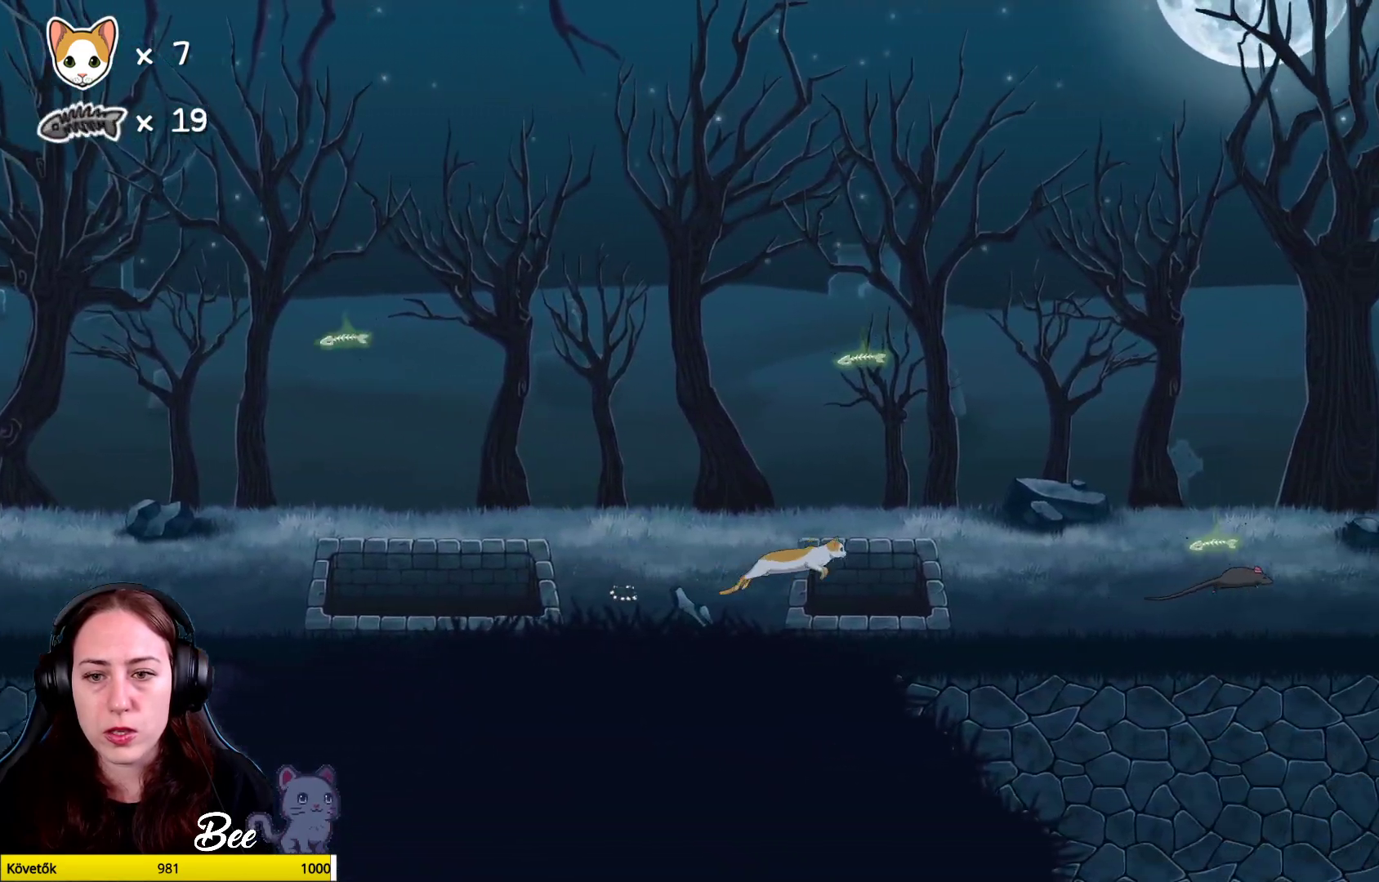
{"buttons": [], "left_stick": "up-right", "right_stick": "center", "events": [[433, "A", "up"]]}
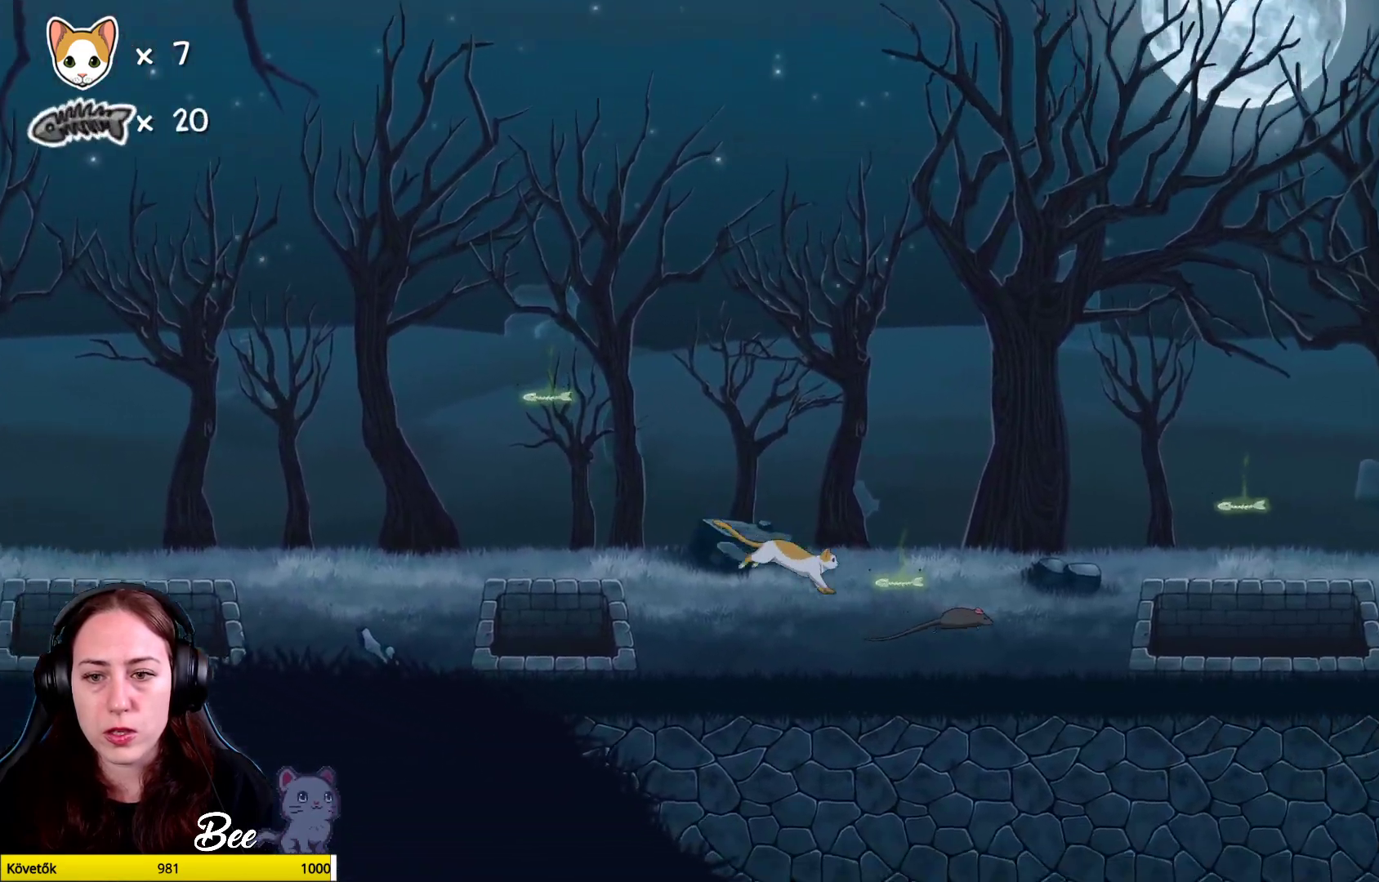
{"buttons": [], "left_stick": "left", "right_stick": "center", "events": [[233, "left_stick", "center"], [250, "A", "down"], [317, "left_stick", "left"], [433, "A", "up"]]}
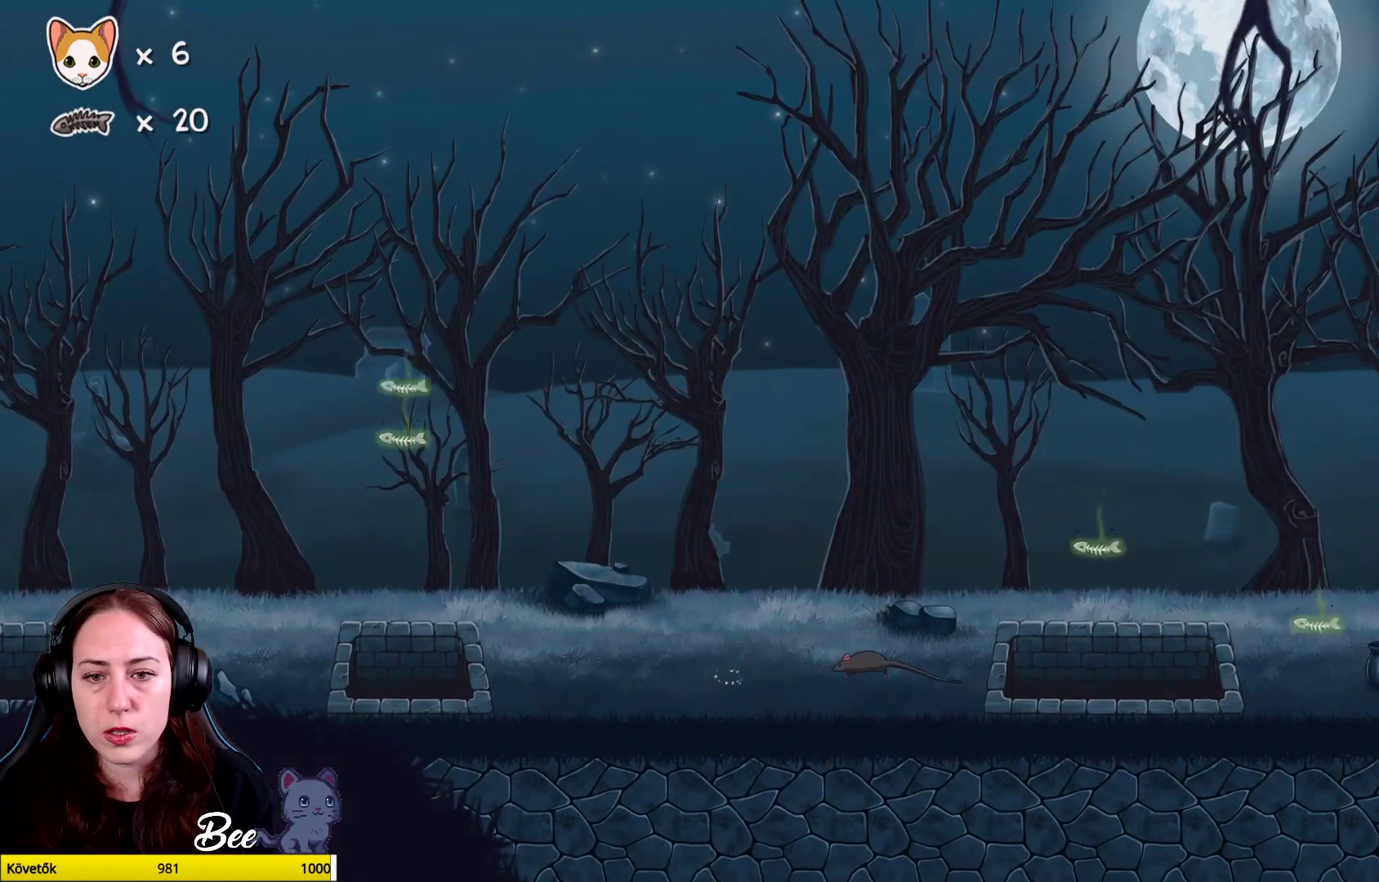
{"buttons": [], "left_stick": "left", "right_stick": "center", "events": []}
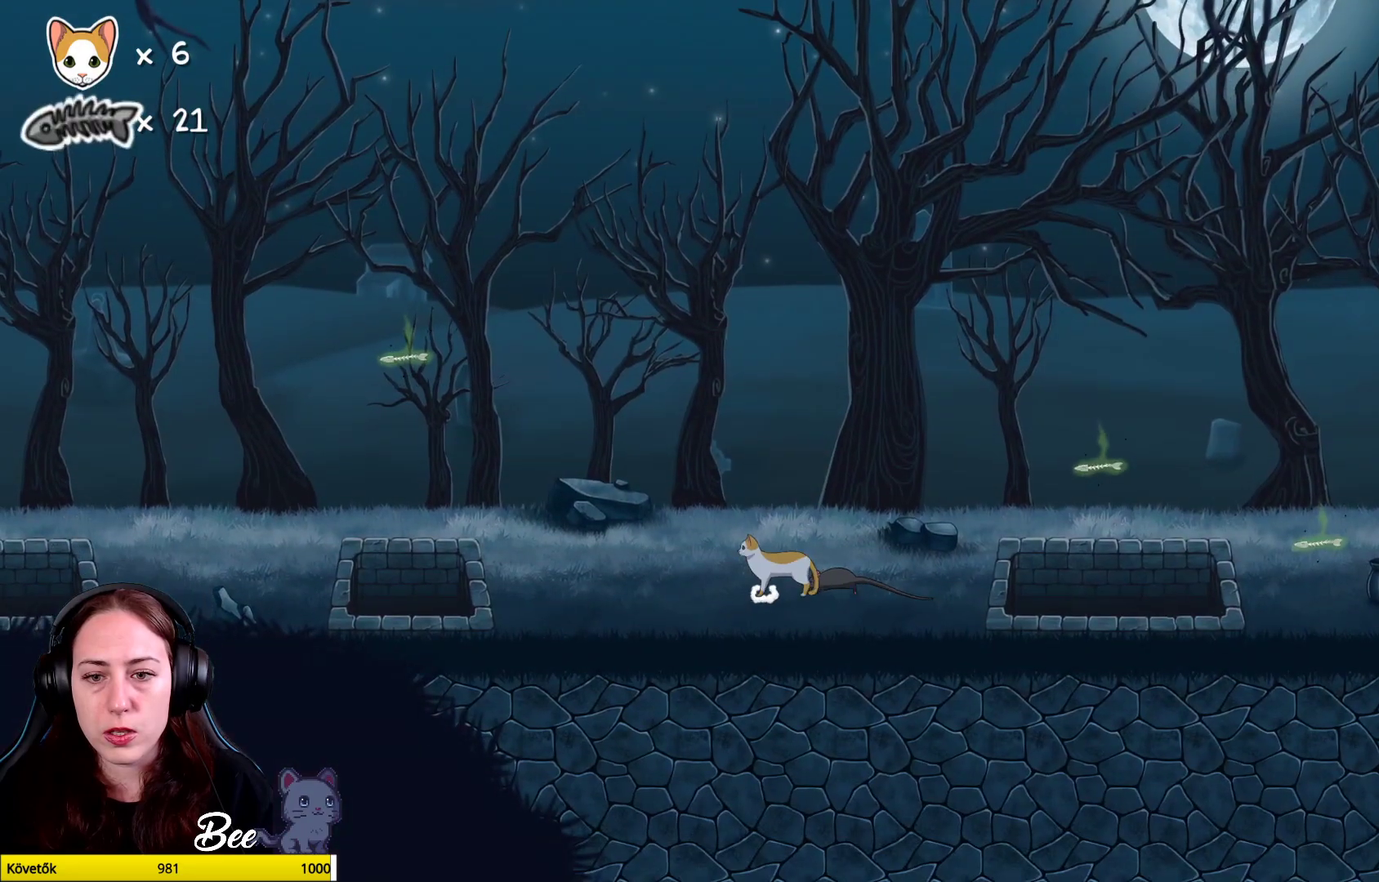
{"buttons": [], "left_stick": "left", "right_stick": "center", "events": []}
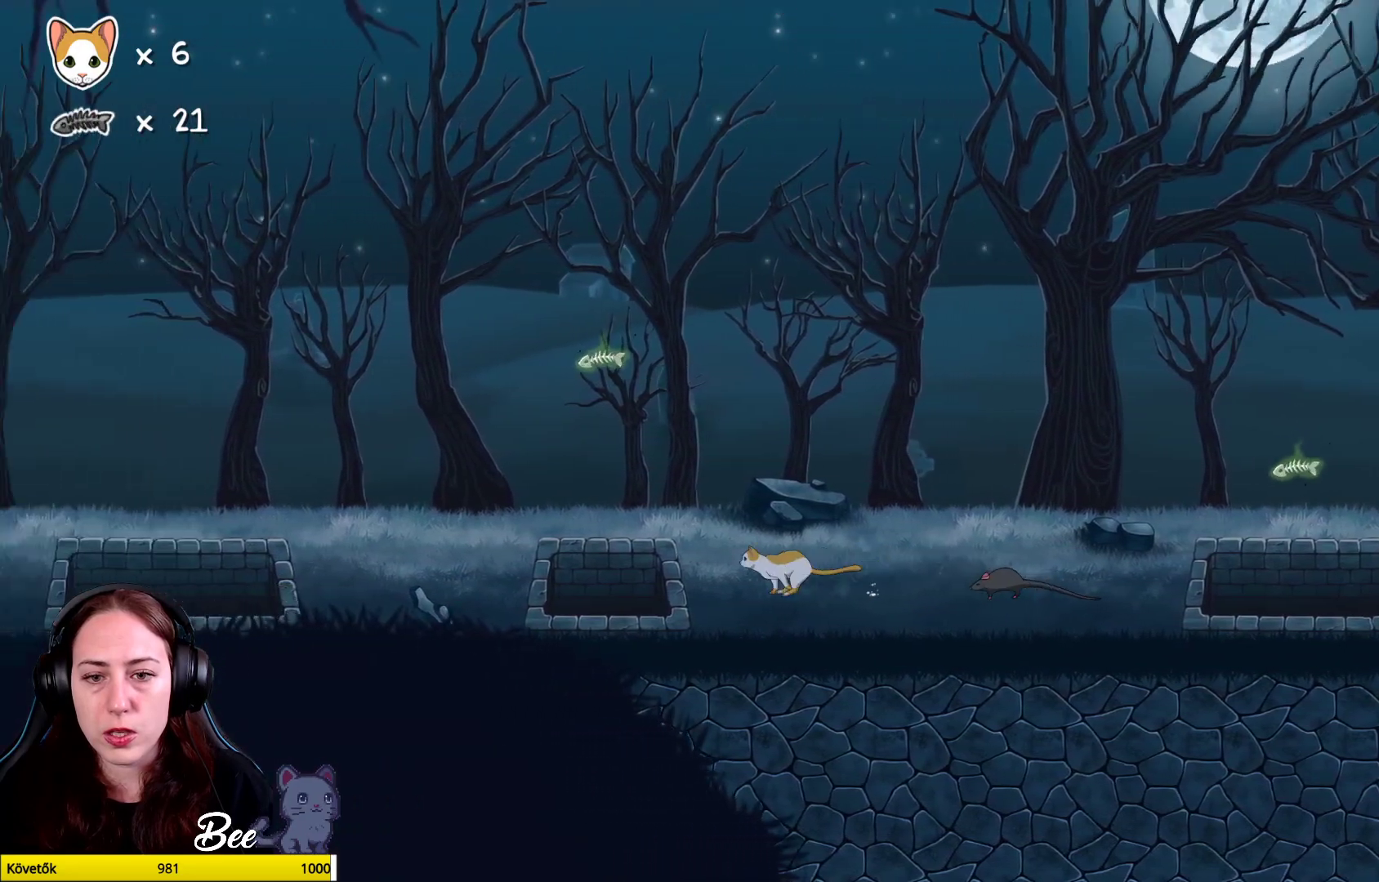
{"buttons": [], "left_stick": "left", "right_stick": "center", "events": [[17, "A", "down"], [450, "A", "up"]]}
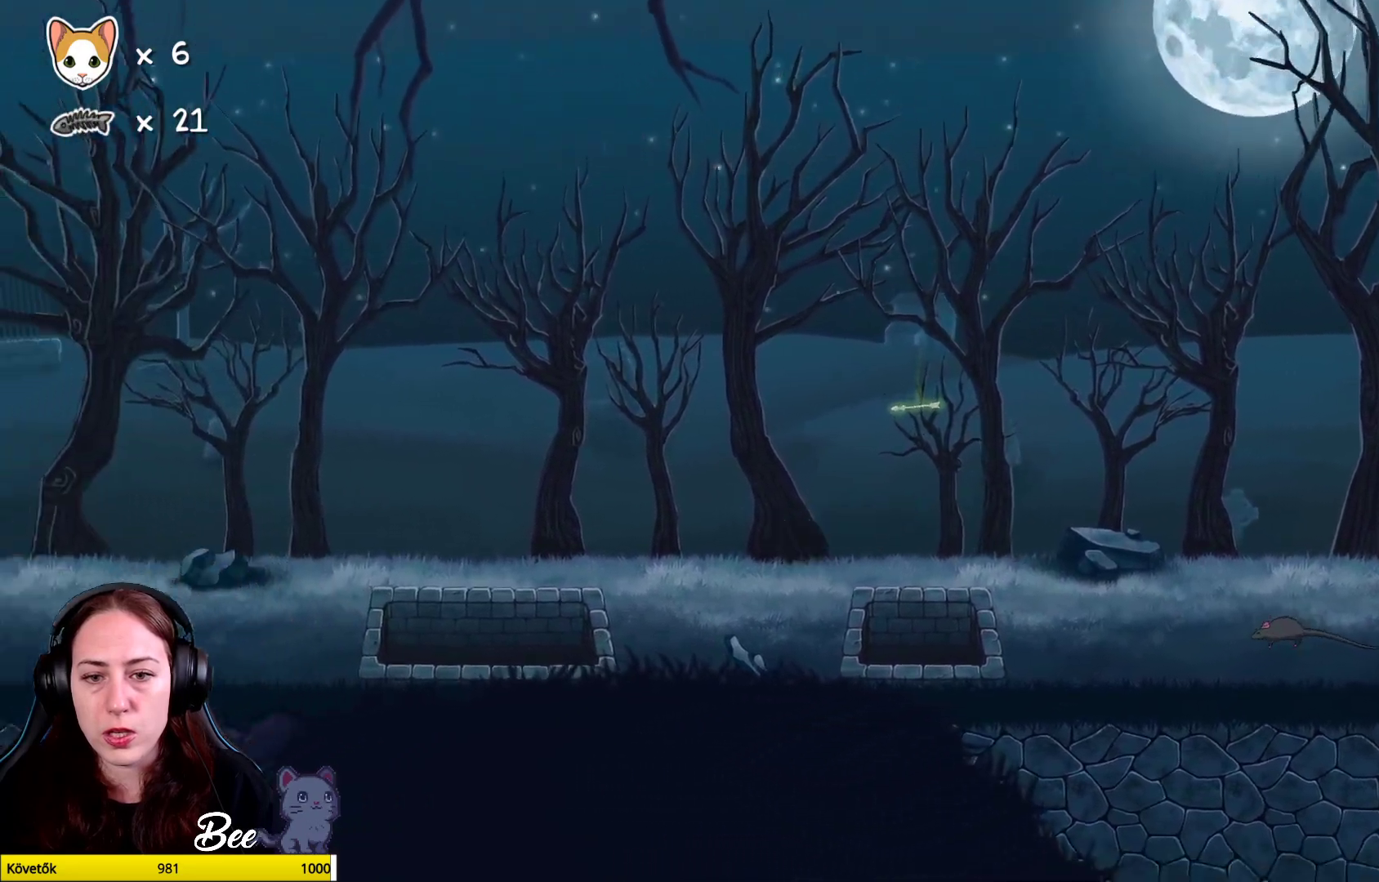
{"buttons": [], "left_stick": "right", "right_stick": "center", "events": [[50, "left_stick", "center"], [417, "left_stick", "right"]]}
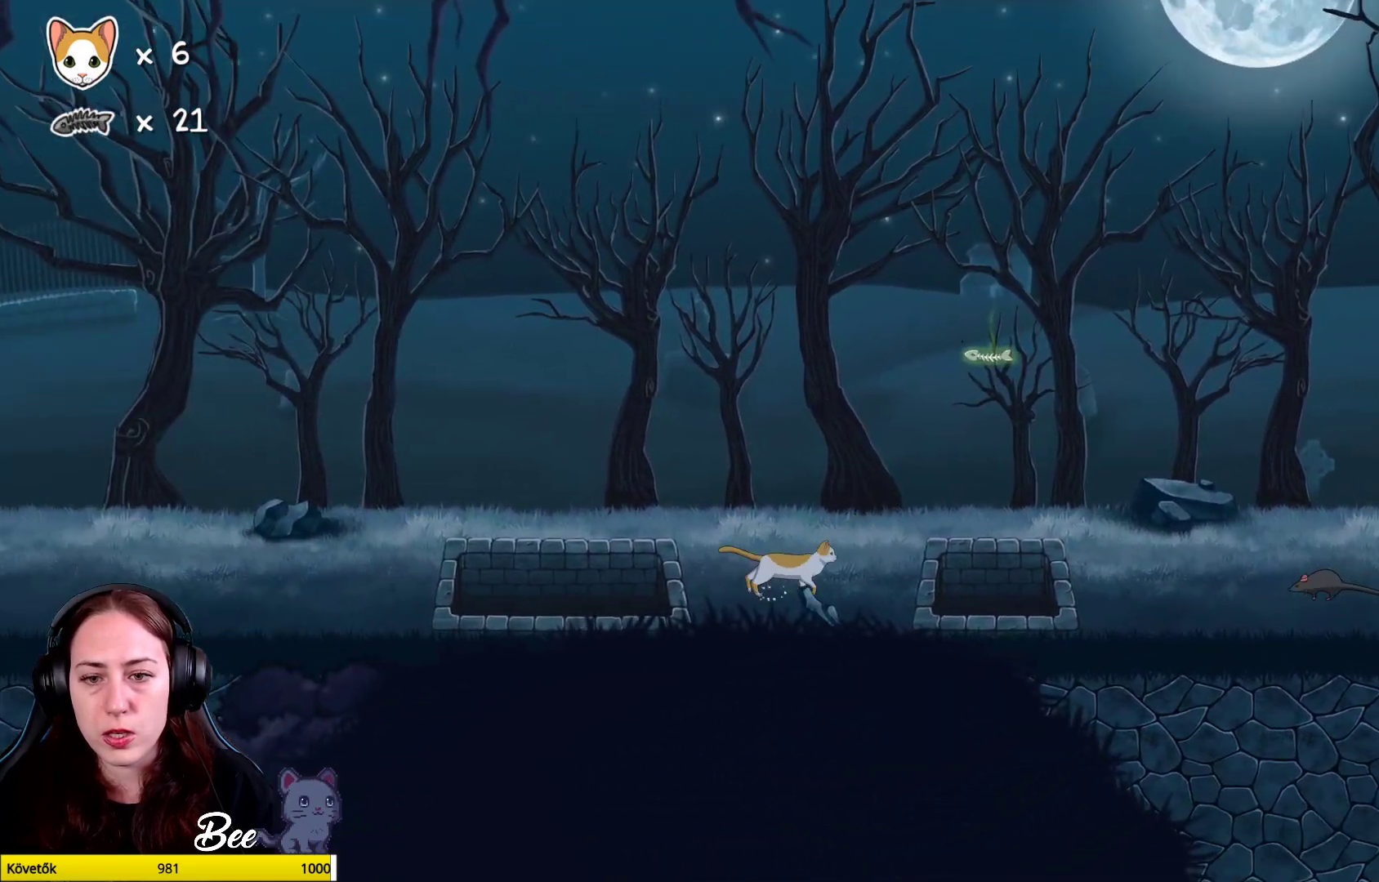
{"buttons": [], "left_stick": "center", "right_stick": "center", "events": [[83, "left_stick", "center"], [133, "A", "down"], [500, "A", "up"]]}
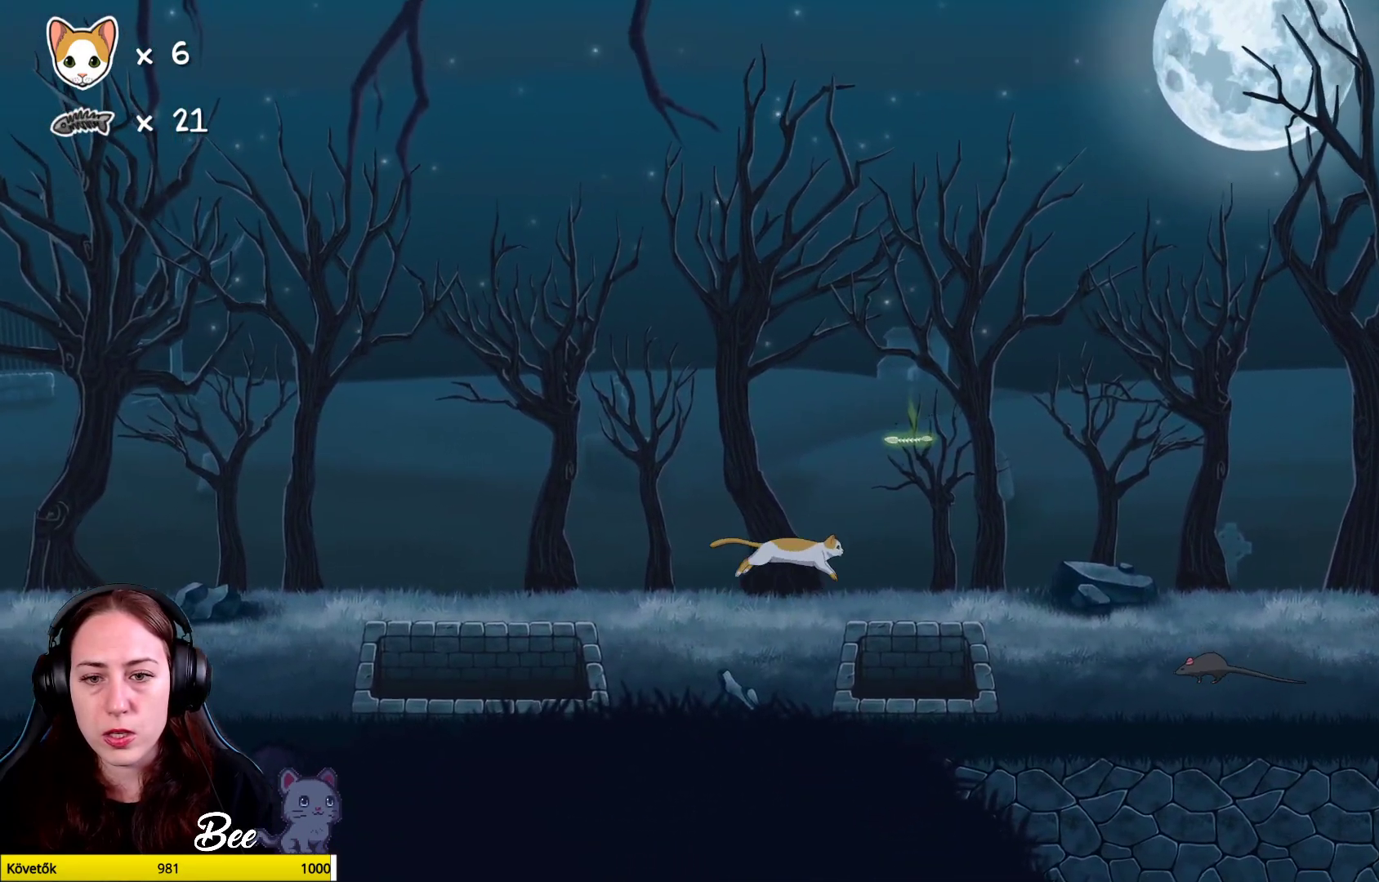
{"buttons": [], "left_stick": "center", "right_stick": "center", "events": [[233, "A", "down"], [467, "A", "up"]]}
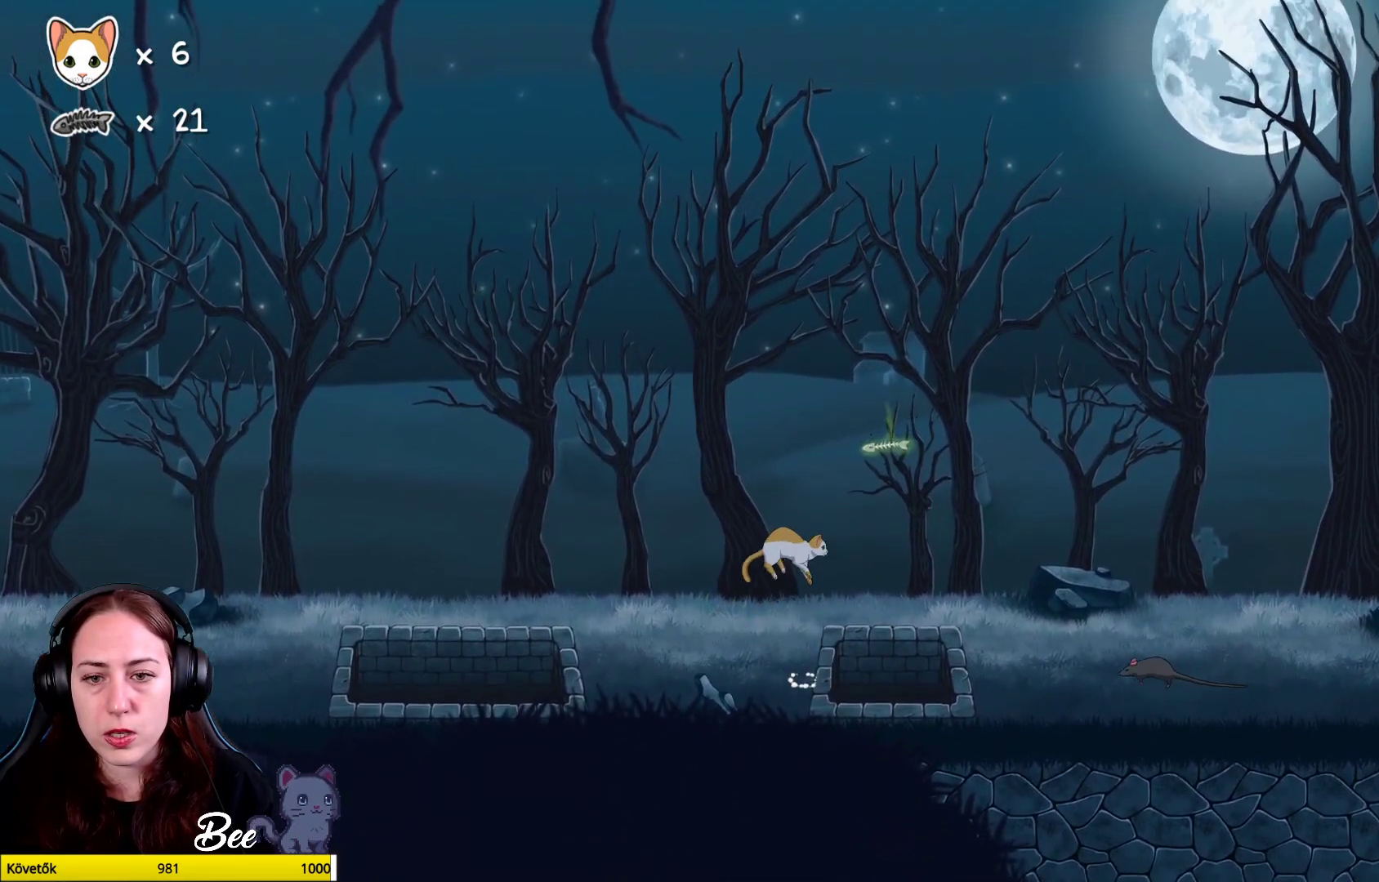
{"buttons": [], "left_stick": "left", "right_stick": "center", "events": [[367, "left_stick", "left"]]}
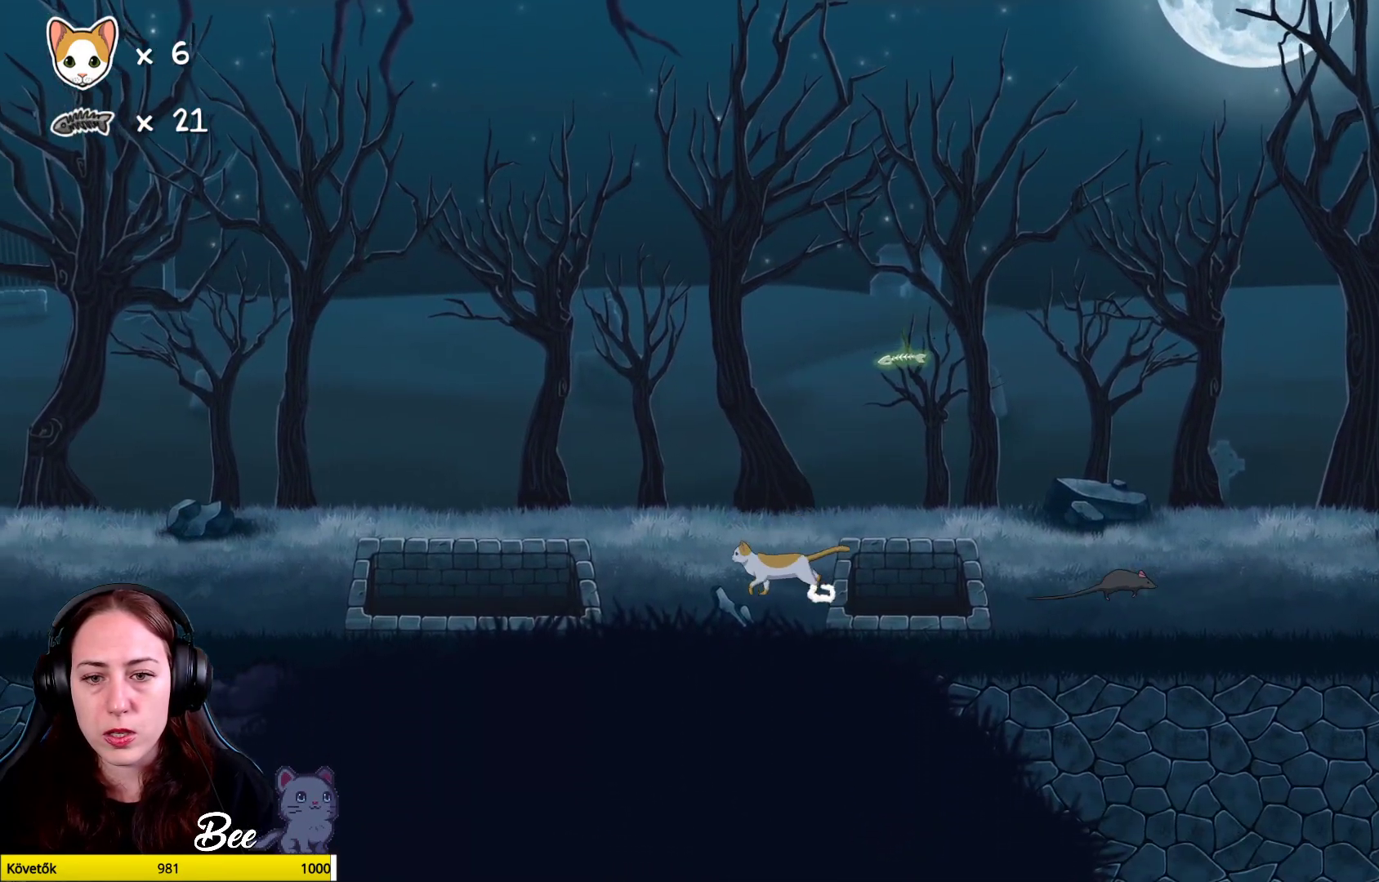
{"buttons": ["A"], "left_stick": "left", "right_stick": "center", "events": [[350, "A", "down"]]}
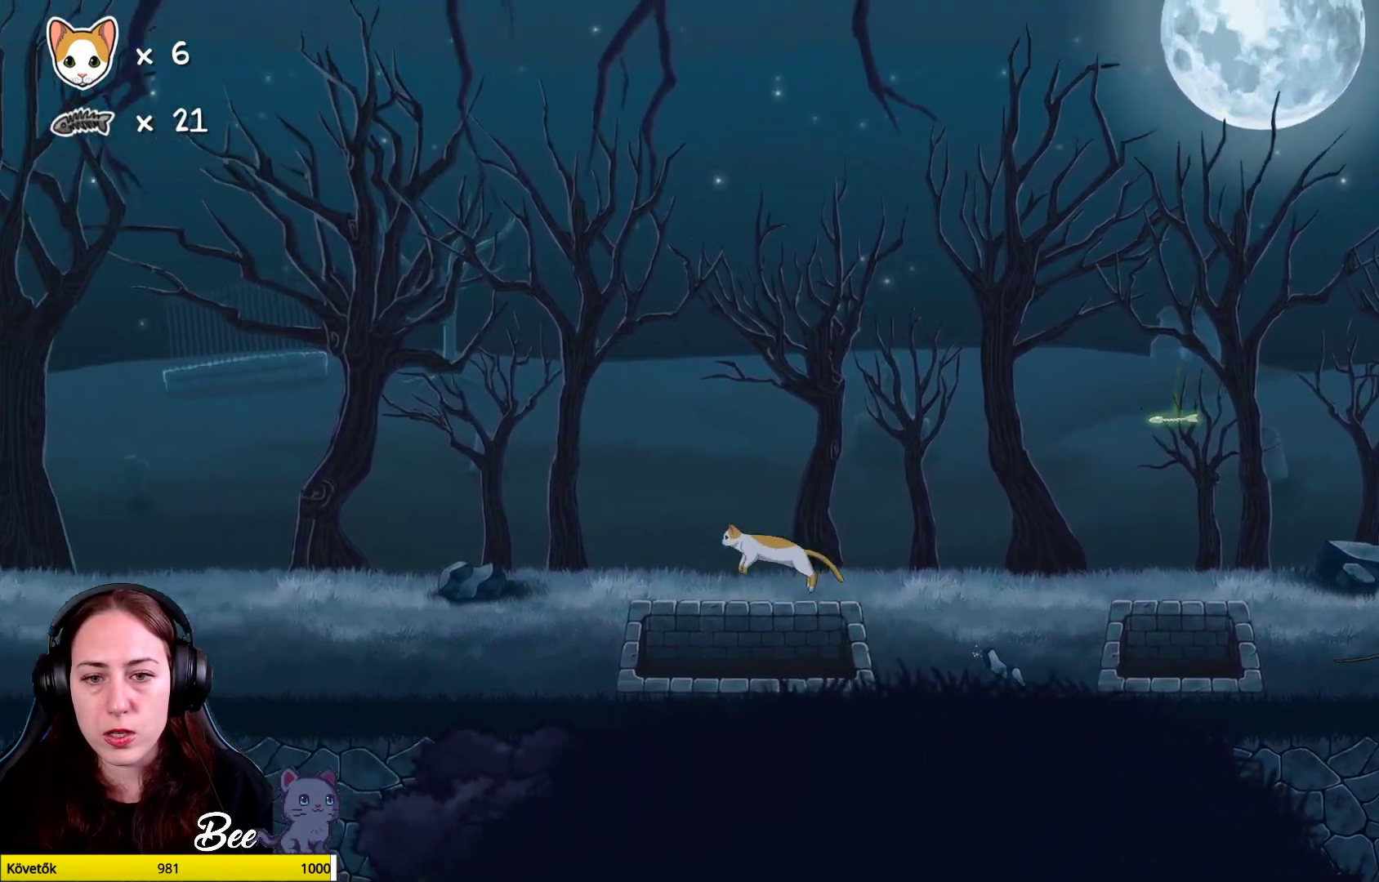
{"buttons": [], "left_stick": "left", "right_stick": "center", "events": [[433, "A", "up"]]}
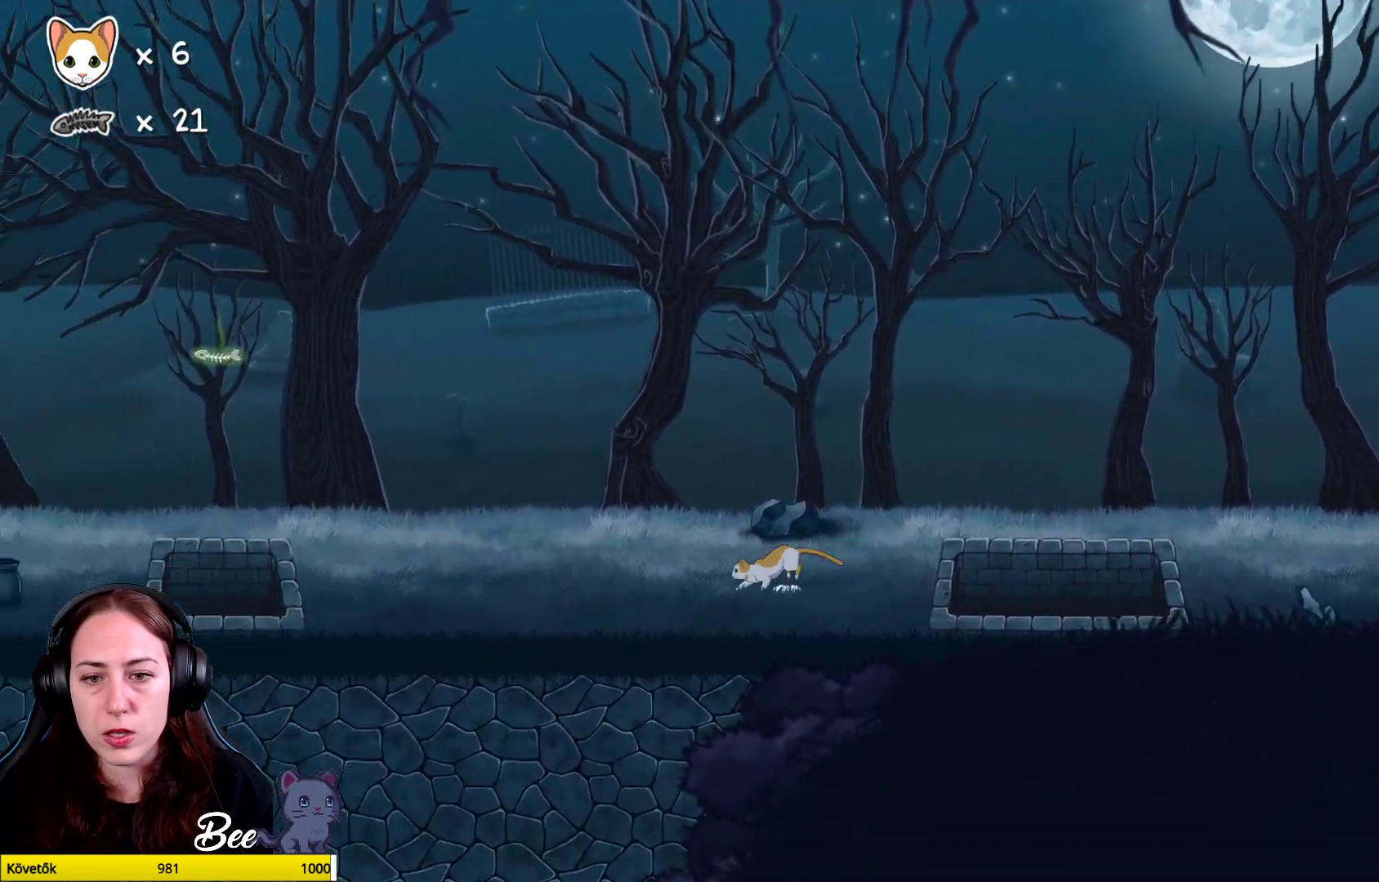
{"buttons": [], "left_stick": "left", "right_stick": "center", "events": [[150, "A", "down"], [433, "A", "up"]]}
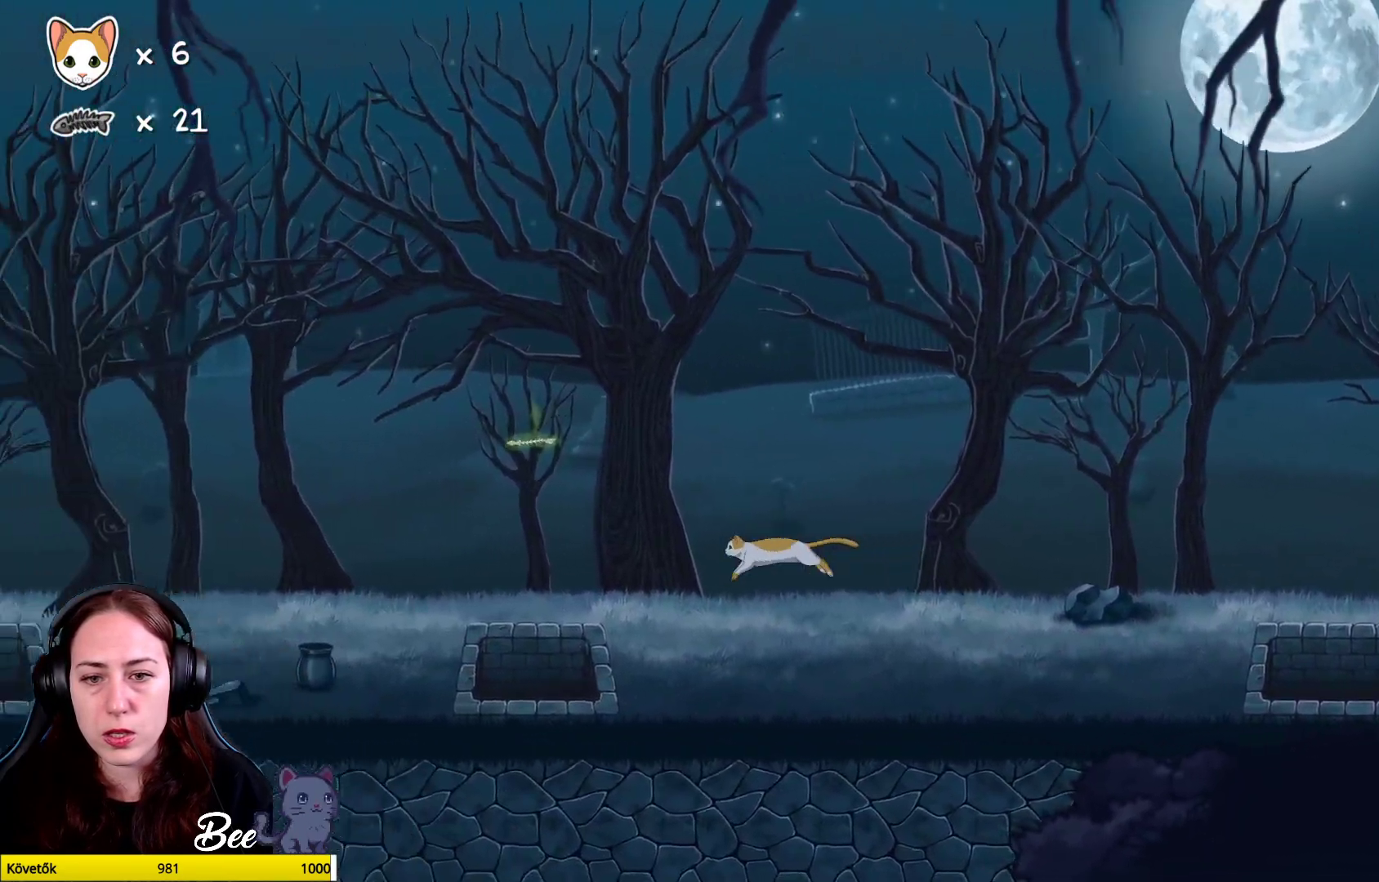
{"buttons": ["A"], "left_stick": "up-left", "right_stick": "center", "events": [[250, "A", "down"], [350, "left_stick", "up-left"]]}
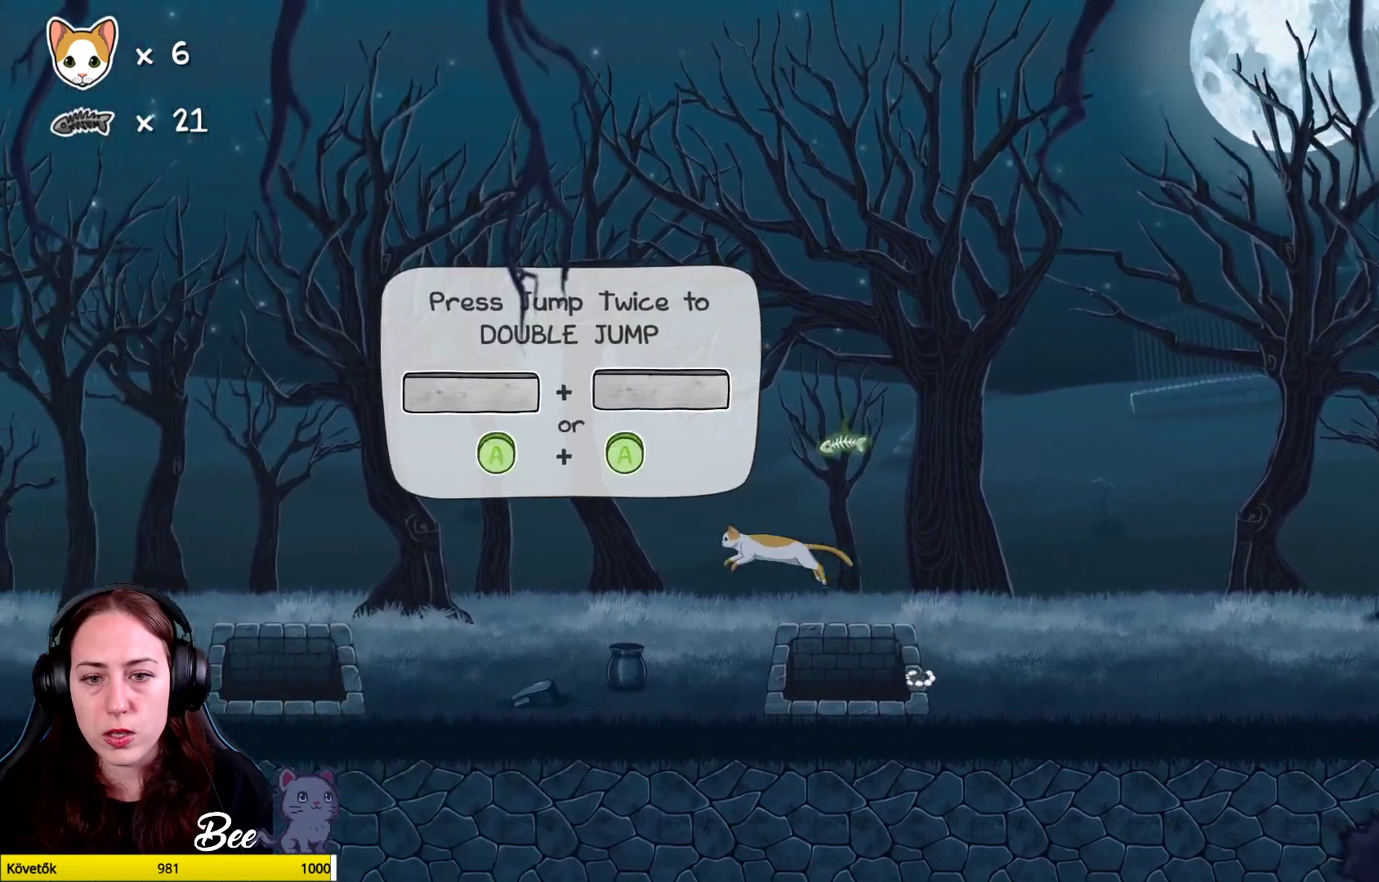
{"buttons": [], "left_stick": "center", "right_stick": "center", "events": [[183, "A", "up"], [333, "left_stick", "center"]]}
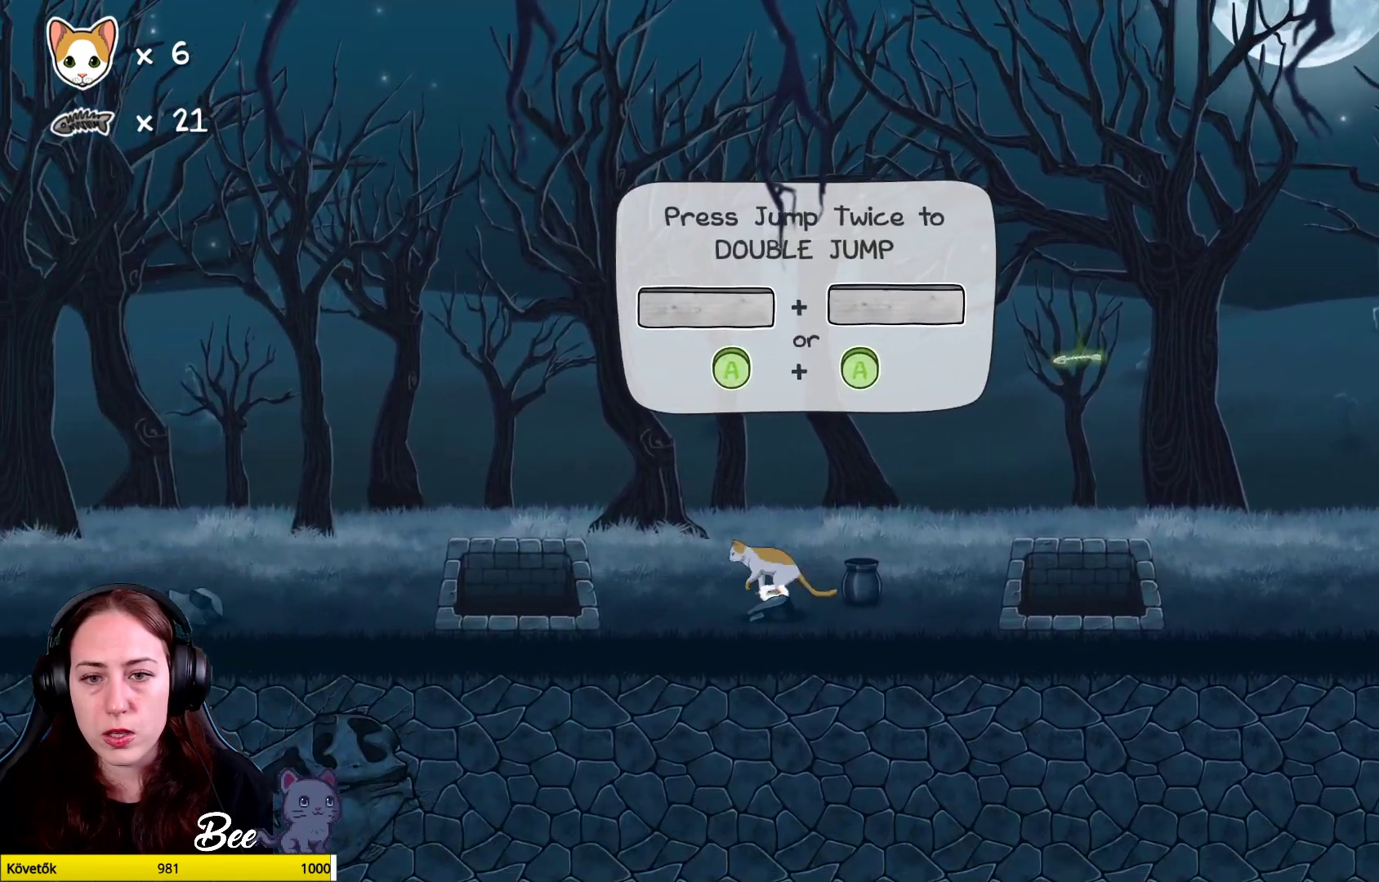
{"buttons": [], "left_stick": "center", "right_stick": "center", "events": [[250, "left_stick", "right"], [417, "left_stick", "center"]]}
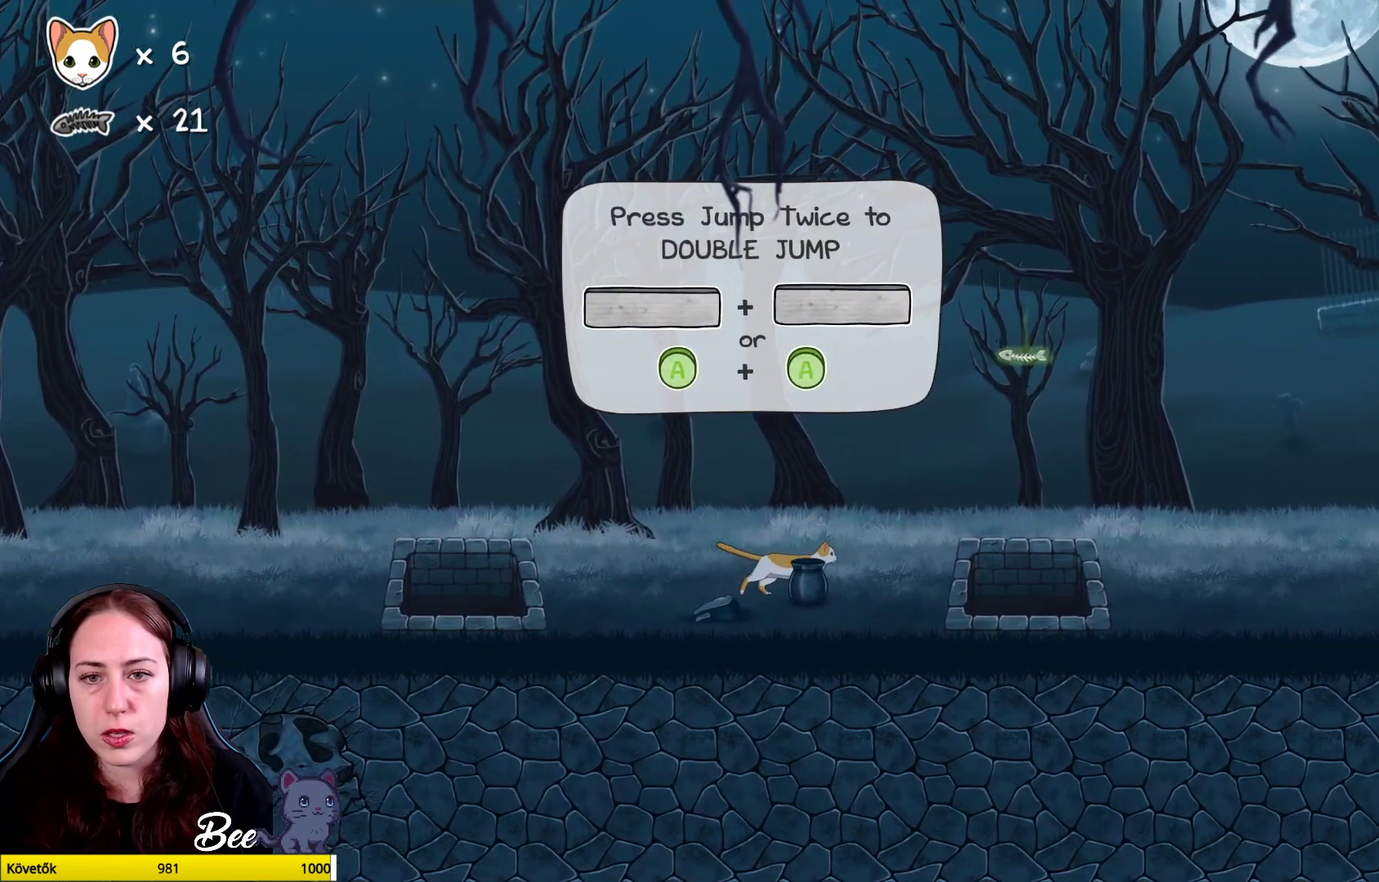
{"buttons": [], "left_stick": "center", "right_stick": "center", "events": []}
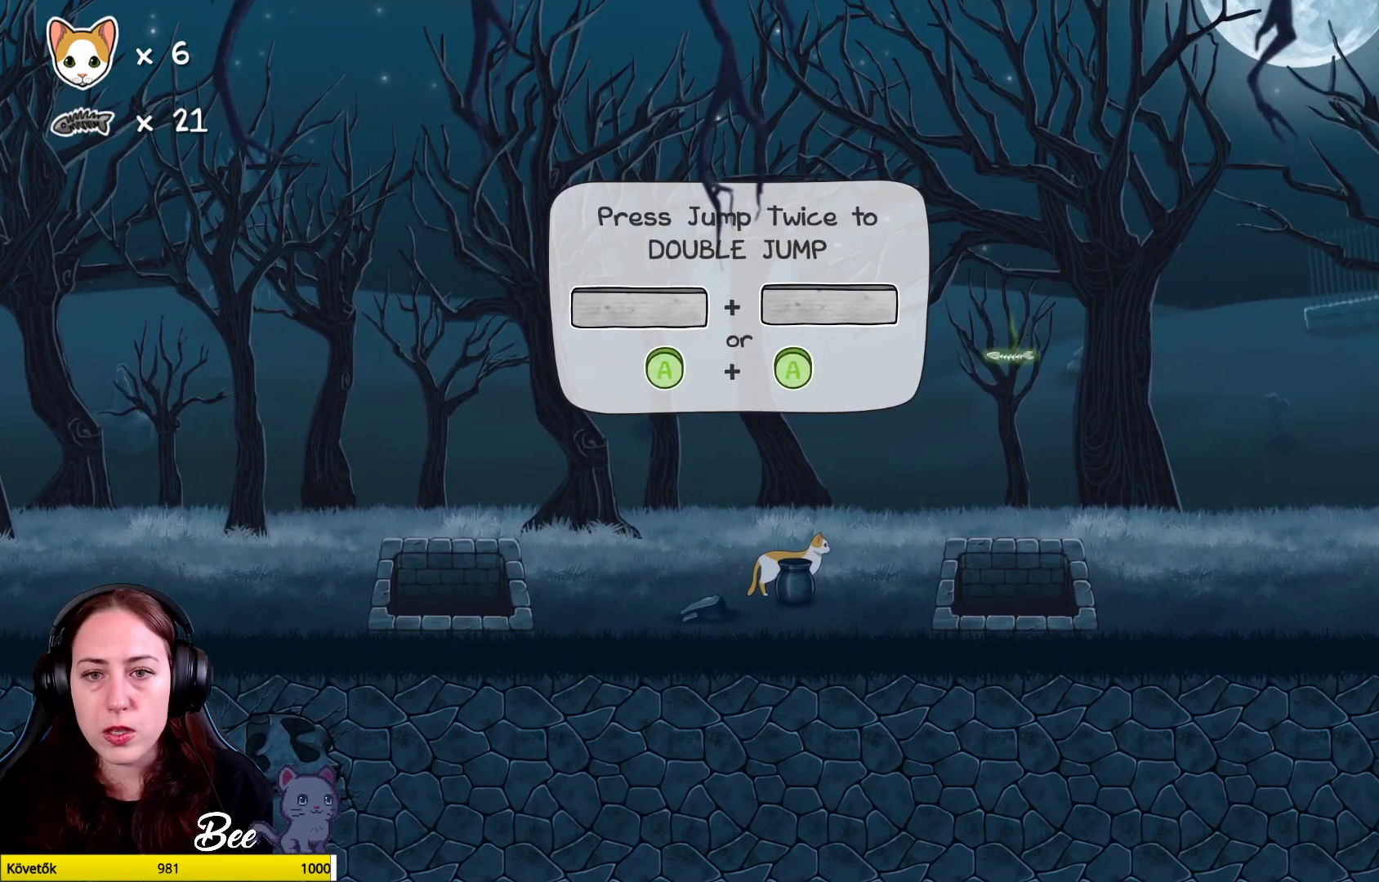
{"buttons": [], "left_stick": "center", "right_stick": "center", "events": []}